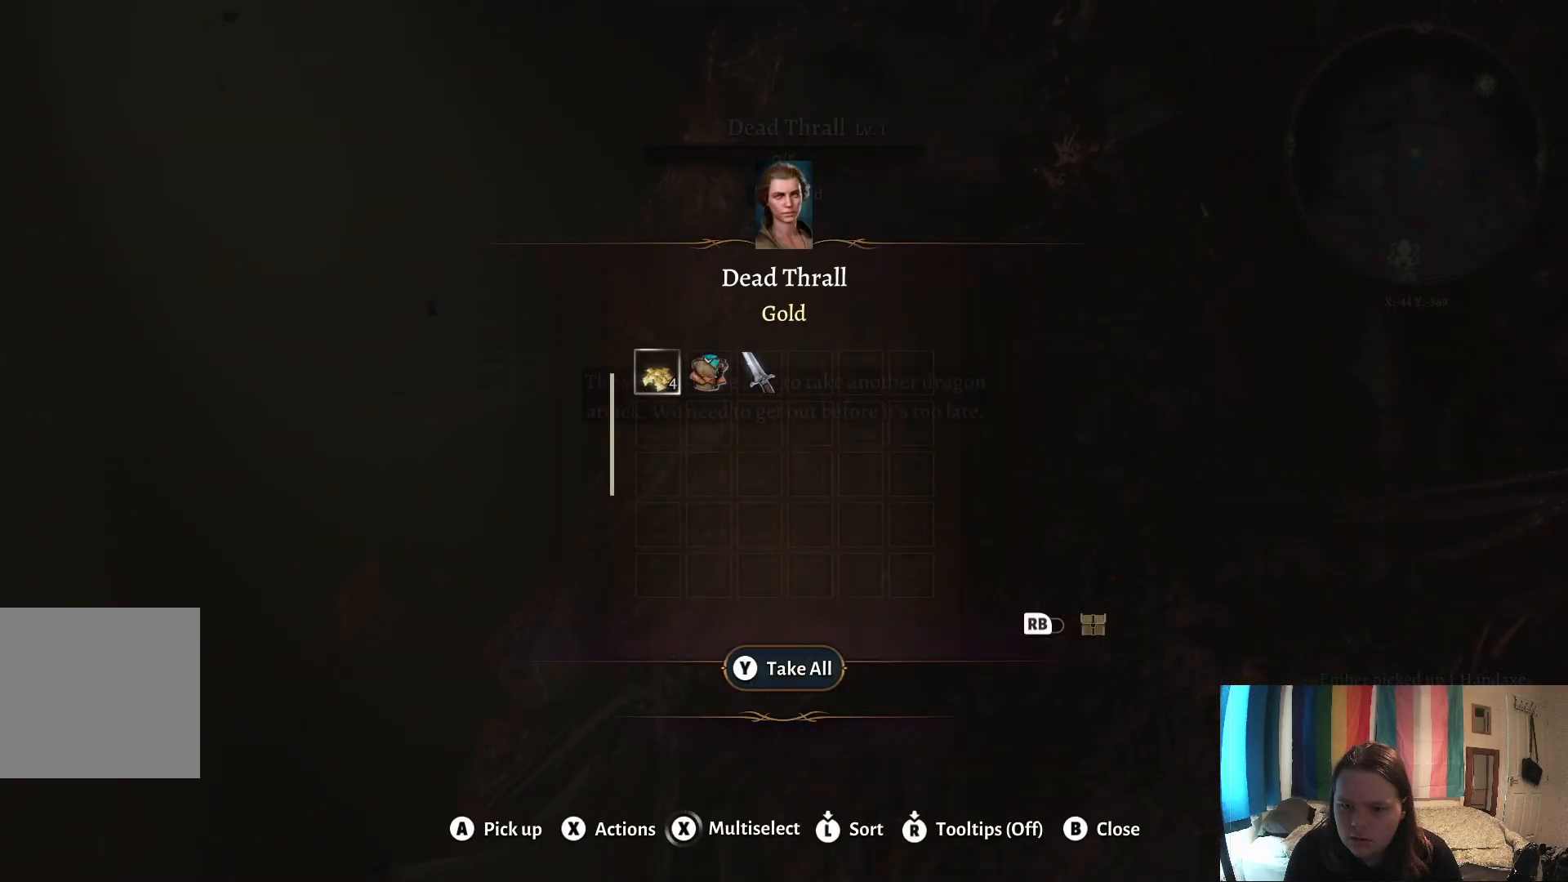
Gameplay with a controller (Xbox layout); each line is a JSON object with the inputs held at the frame after it. "events" lists button and stick changes between this image and that frame as [ms after this image, input, new state], when the widget could be followed in between.
{"buttons": [], "left_stick": "center", "right_stick": "center", "events": []}
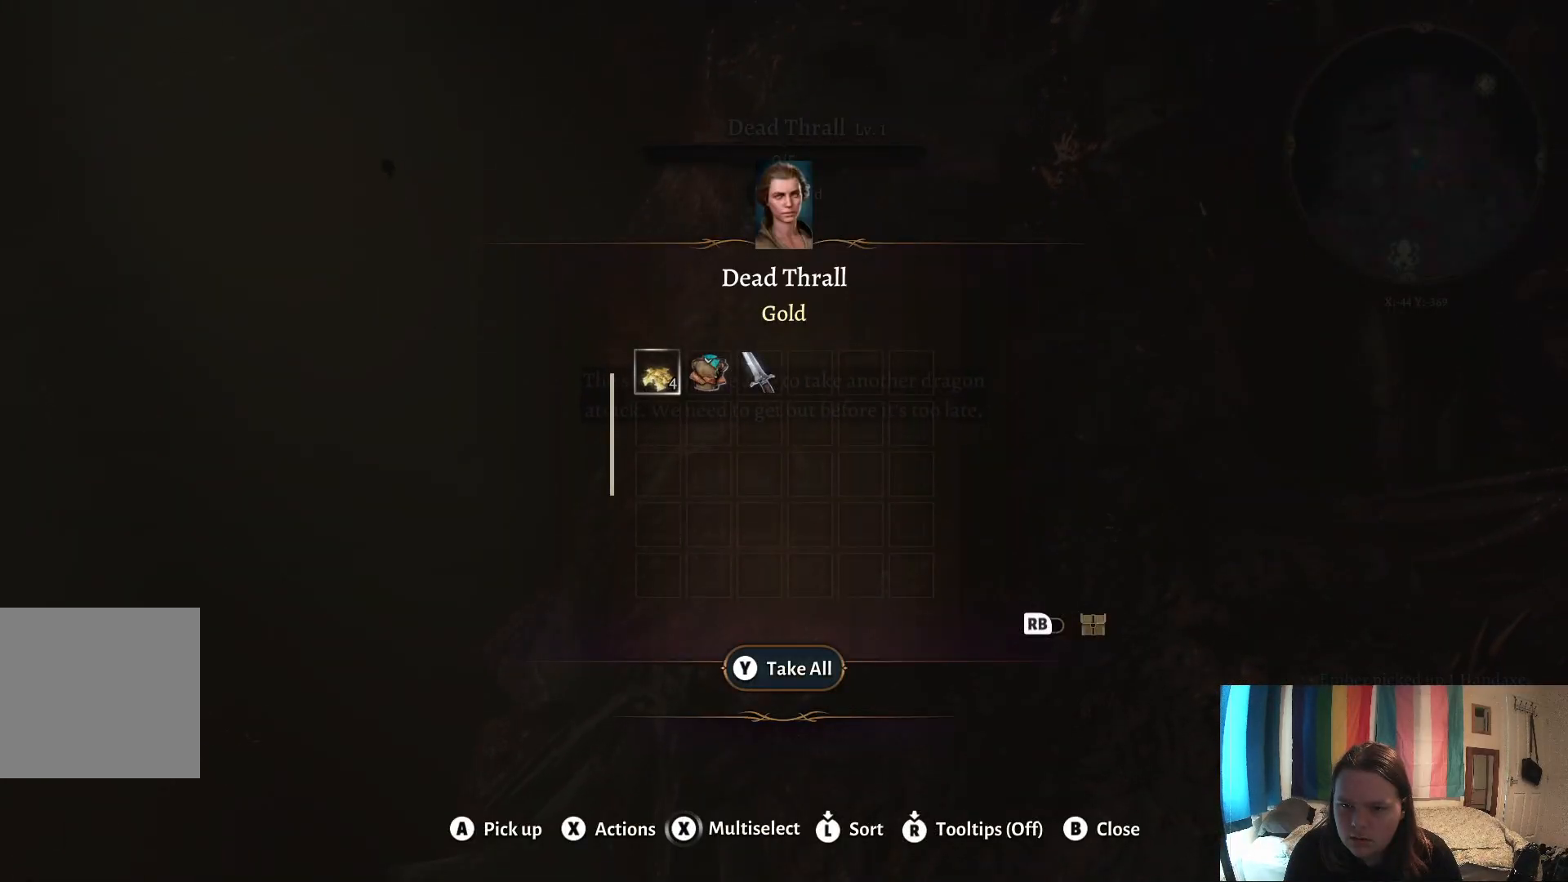
{"buttons": [], "left_stick": "center", "right_stick": "center", "events": [[183, "Y", "down"], [333, "Y", "up"]]}
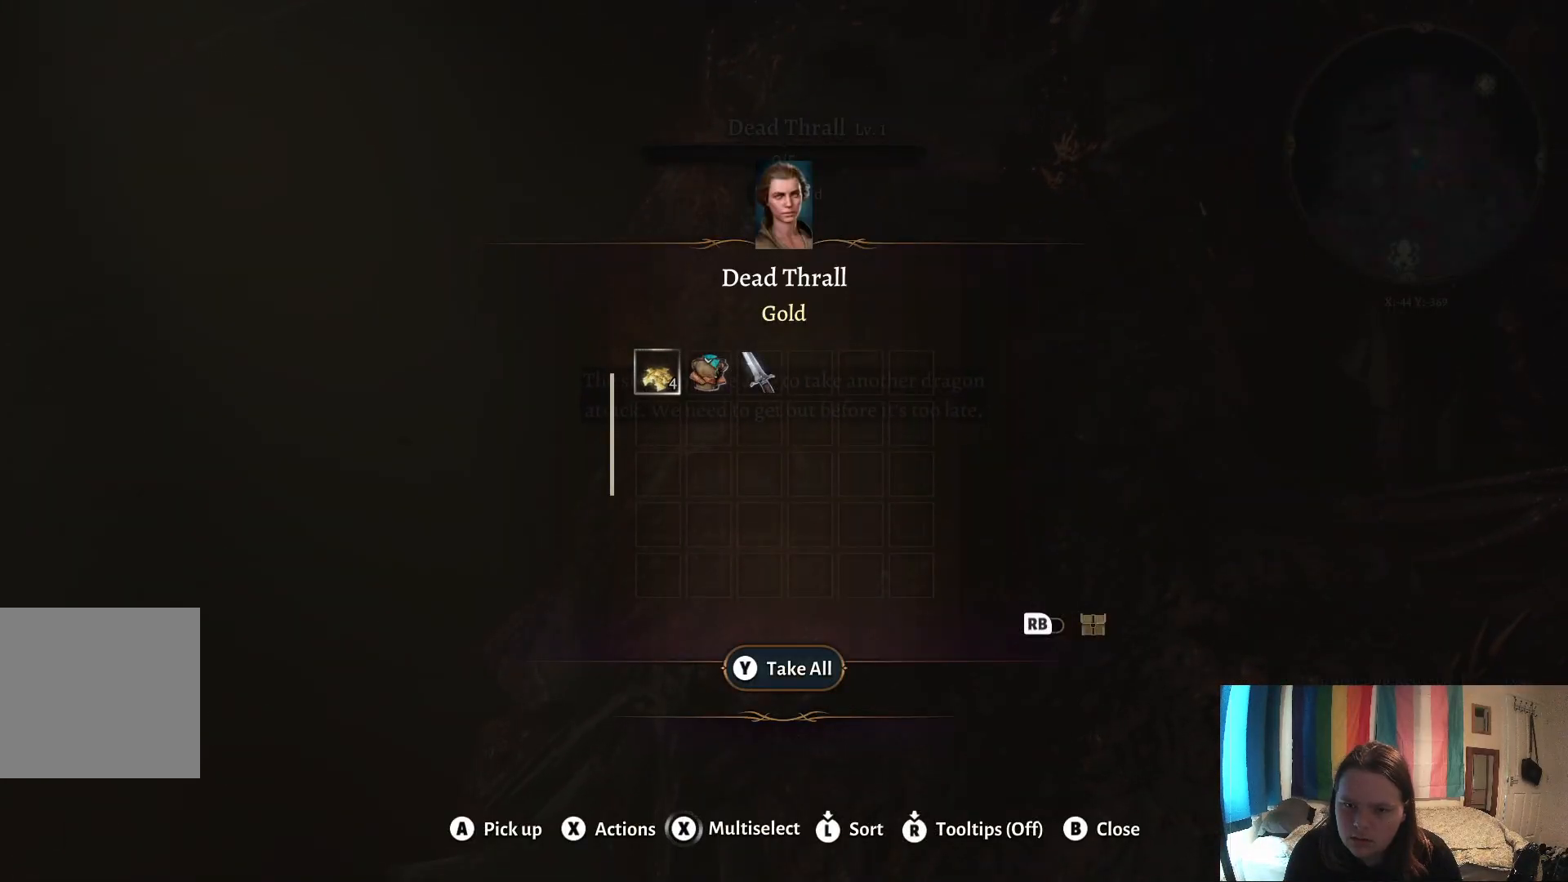
{"buttons": ["B"], "left_stick": "down", "right_stick": "center", "events": [[383, "B", "down"], [417, "left_stick", "down"]]}
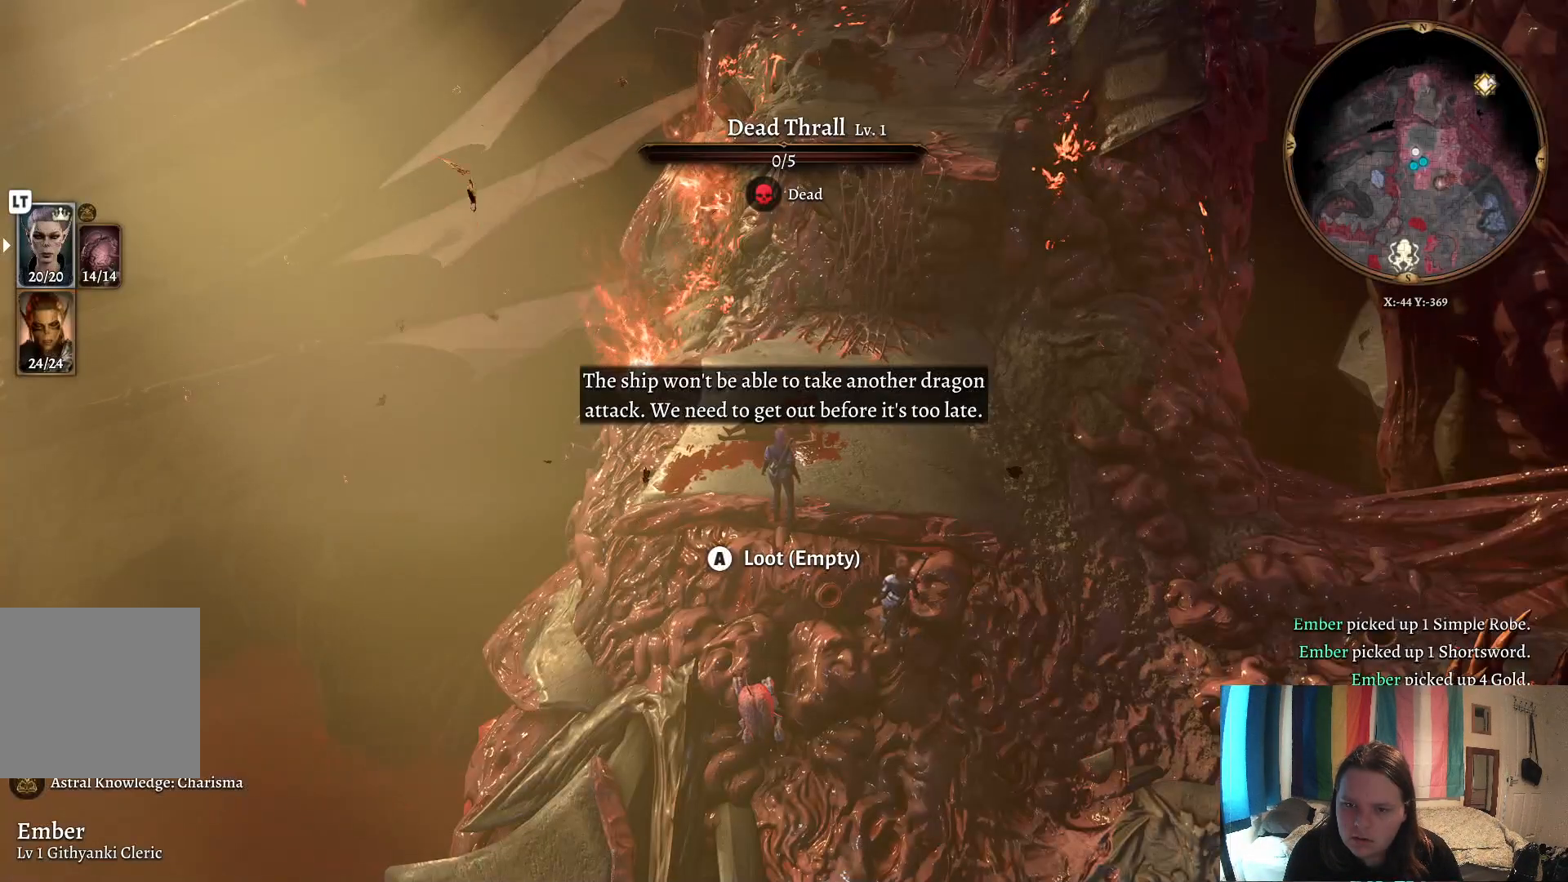
{"buttons": [], "left_stick": "center", "right_stick": "center", "events": [[100, "B", "up"], [400, "left_stick", "center"]]}
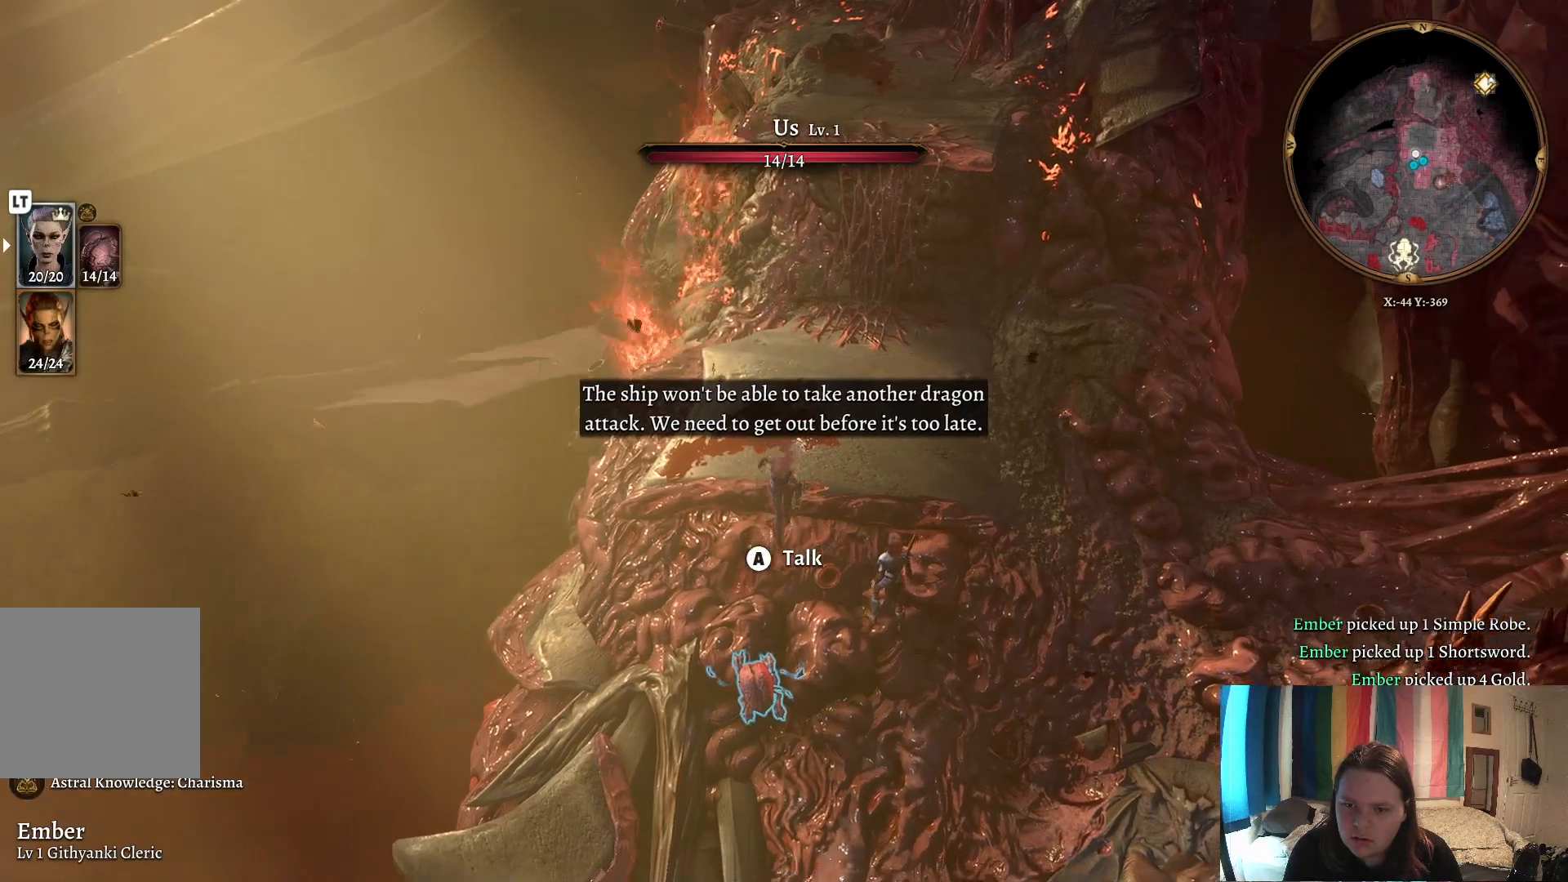
{"buttons": ["R2"], "left_stick": "center", "right_stick": "center", "events": [[367, "R2", "down"]]}
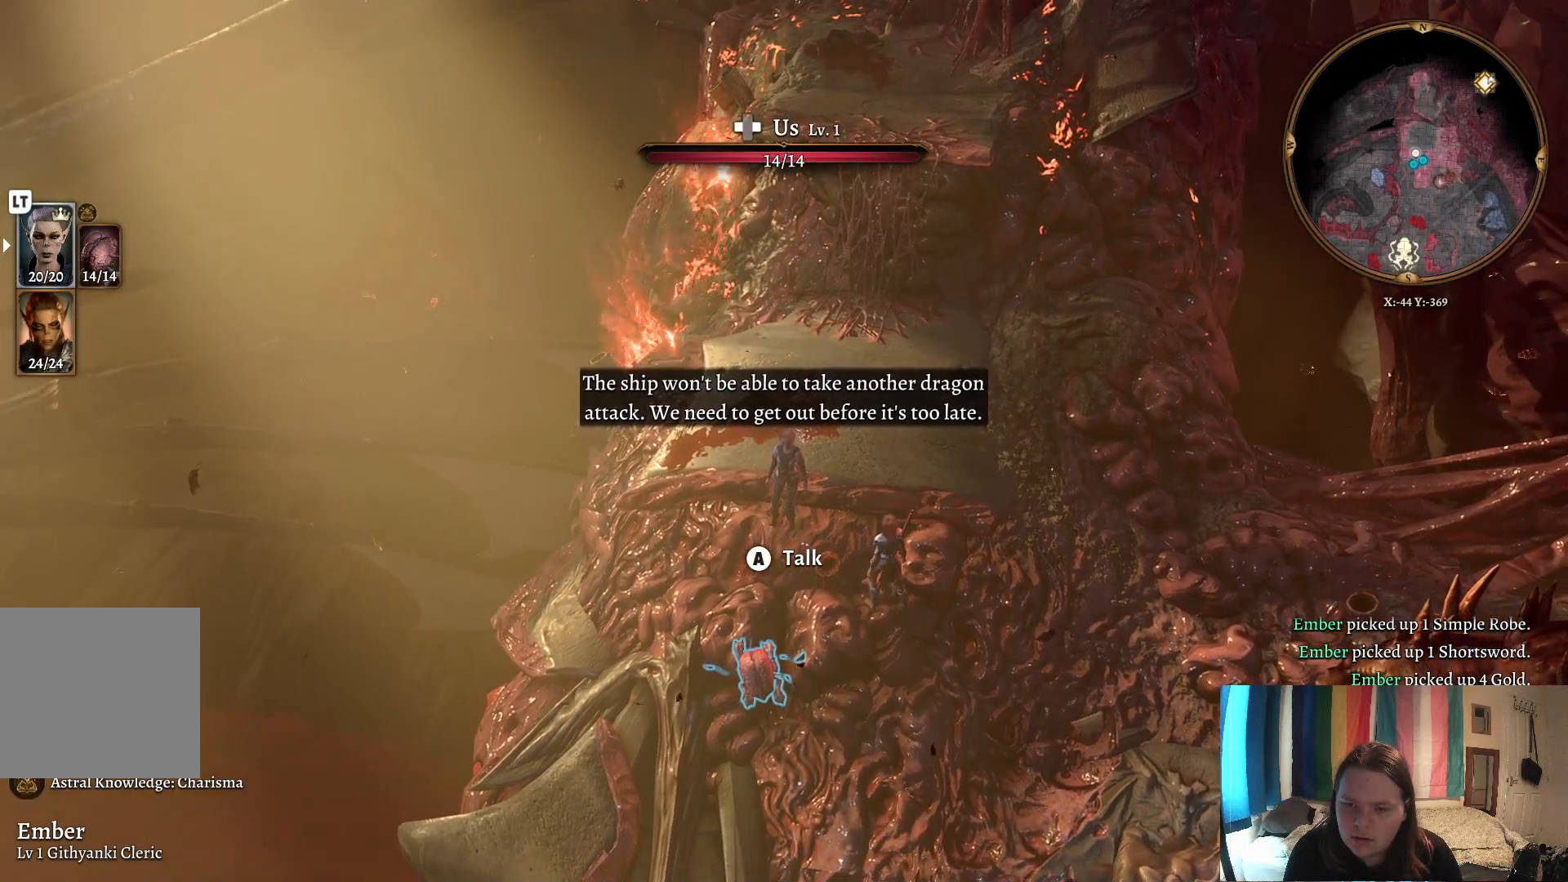
{"buttons": [], "left_stick": "up", "right_stick": "center", "events": [[17, "R2", "up"], [200, "left_stick", "up"], [383, "A", "down"], [500, "A", "up"]]}
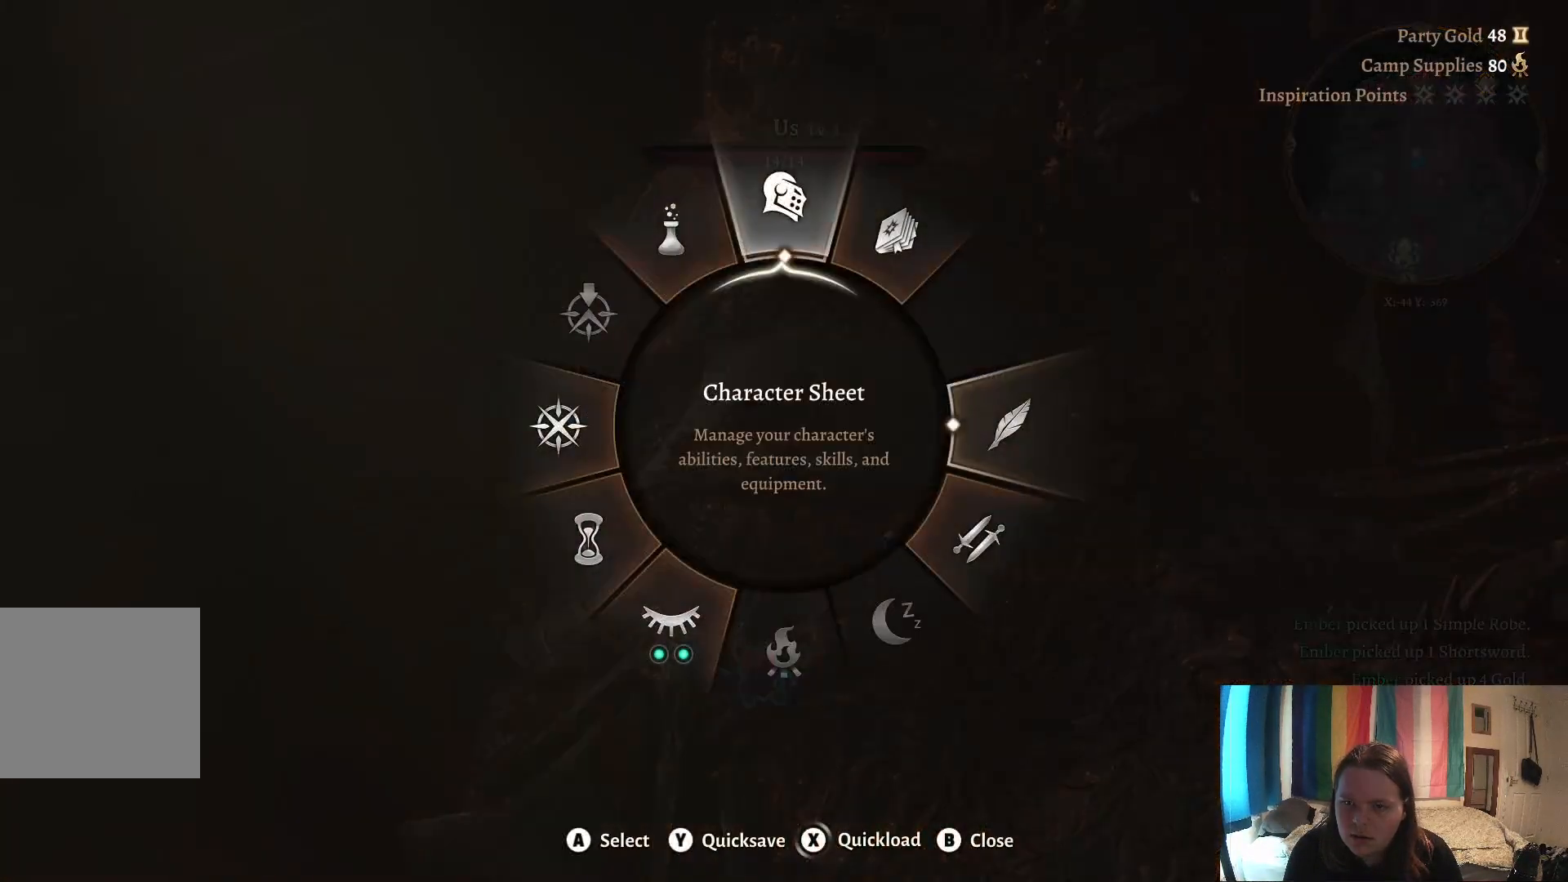
{"buttons": [], "left_stick": "center", "right_stick": "center", "events": [[217, "left_stick", "center"]]}
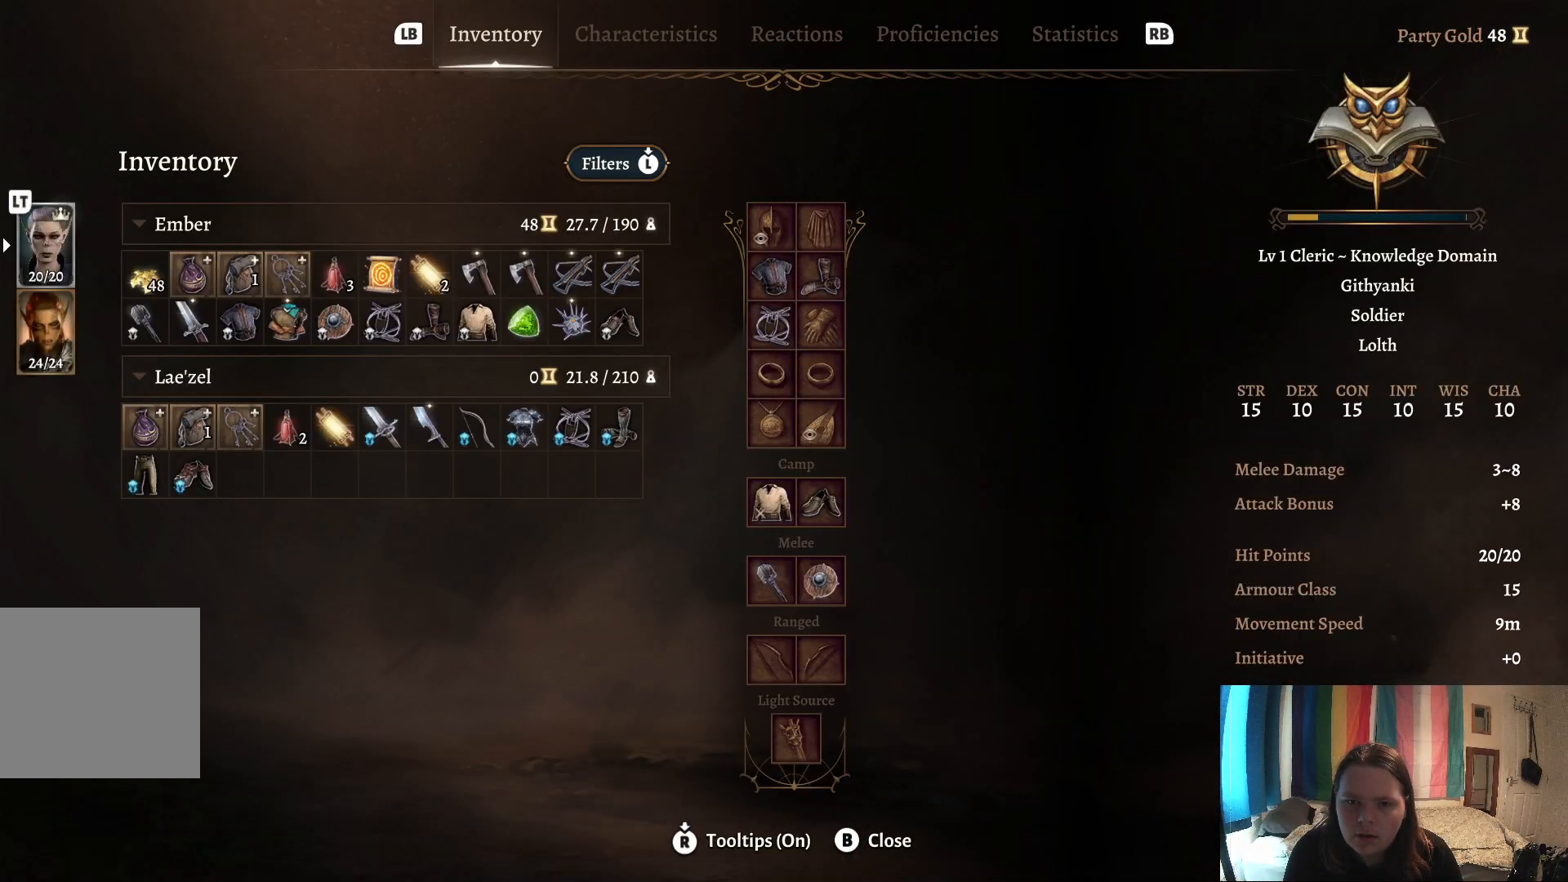
{"buttons": [], "left_stick": "down", "right_stick": "center", "events": [[283, "left_stick", "down"]]}
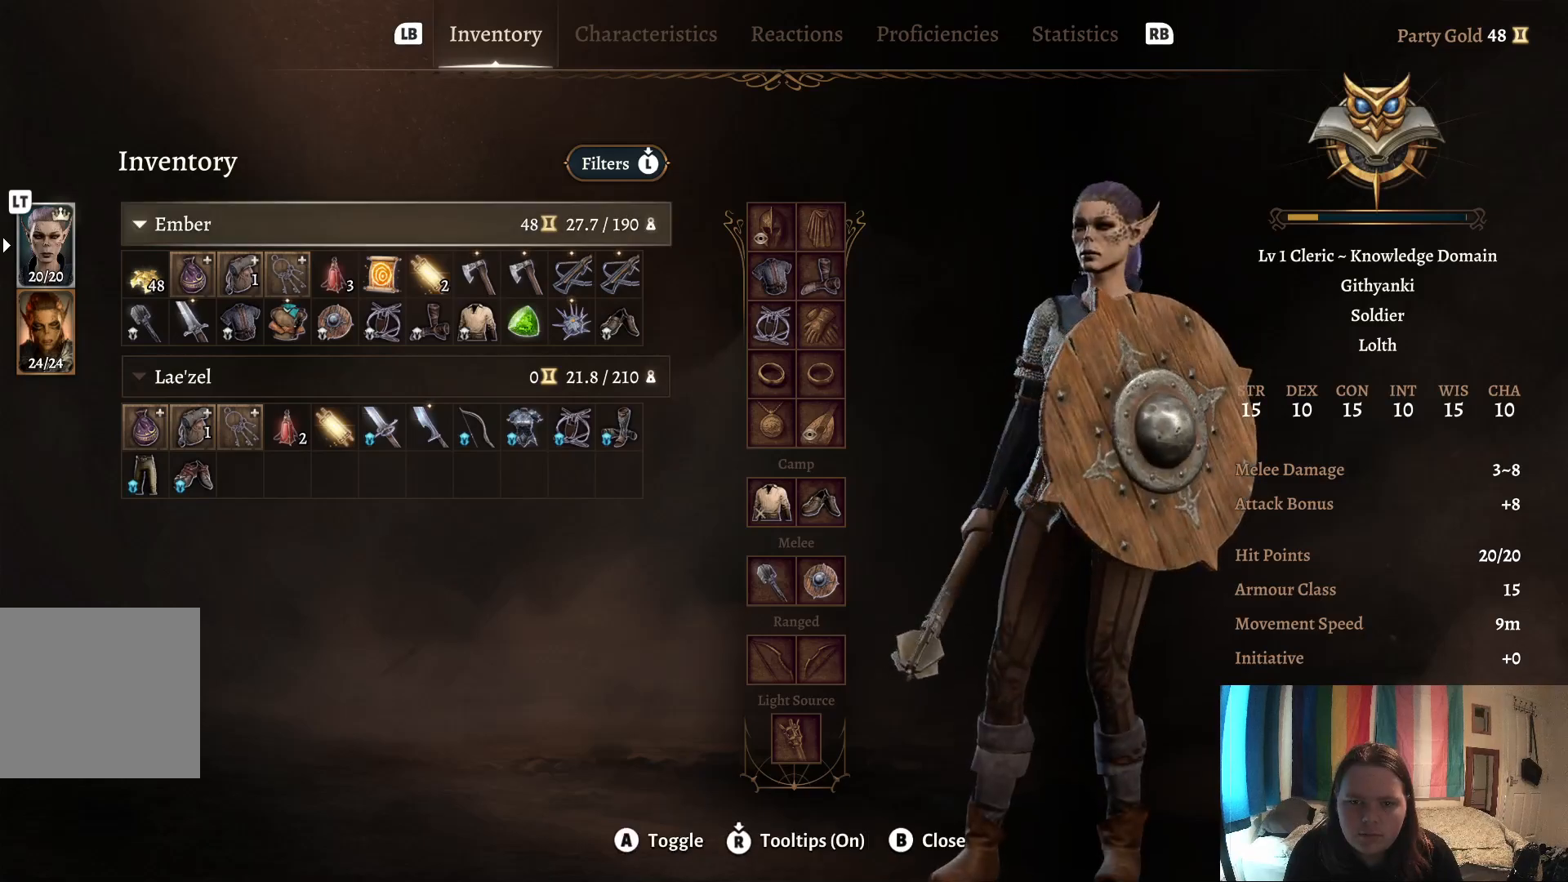
{"buttons": [], "left_stick": "center", "right_stick": "center", "events": [[100, "left_stick", "right"], [217, "left_stick", "center"], [283, "left_stick", "right"], [467, "left_stick", "center"]]}
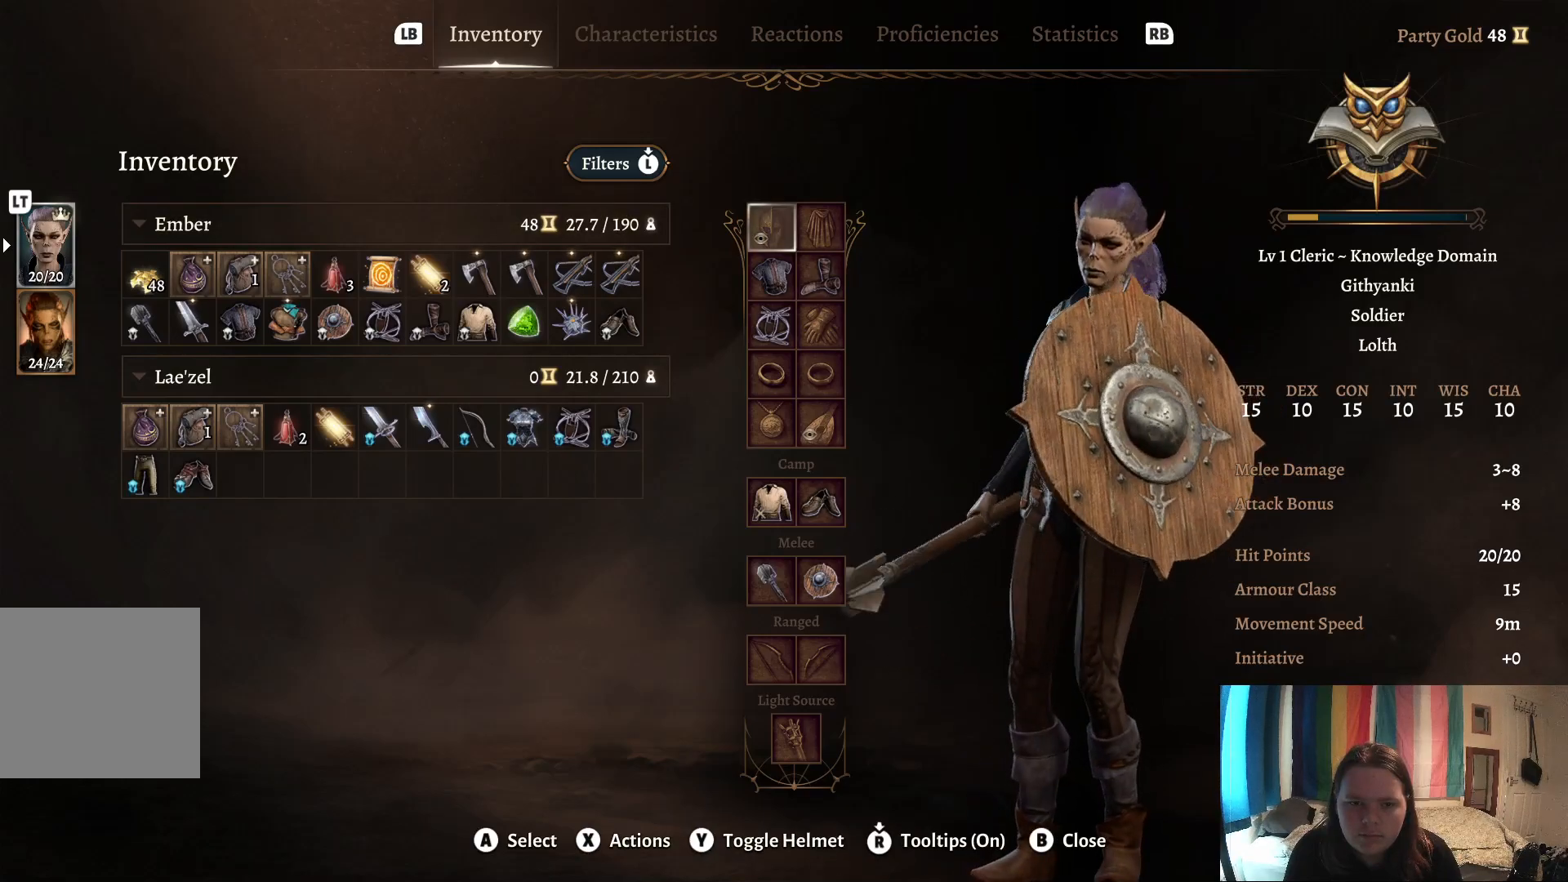
{"buttons": [], "left_stick": "center", "right_stick": "center", "events": [[117, "left_stick", "down"], [300, "left_stick", "center"]]}
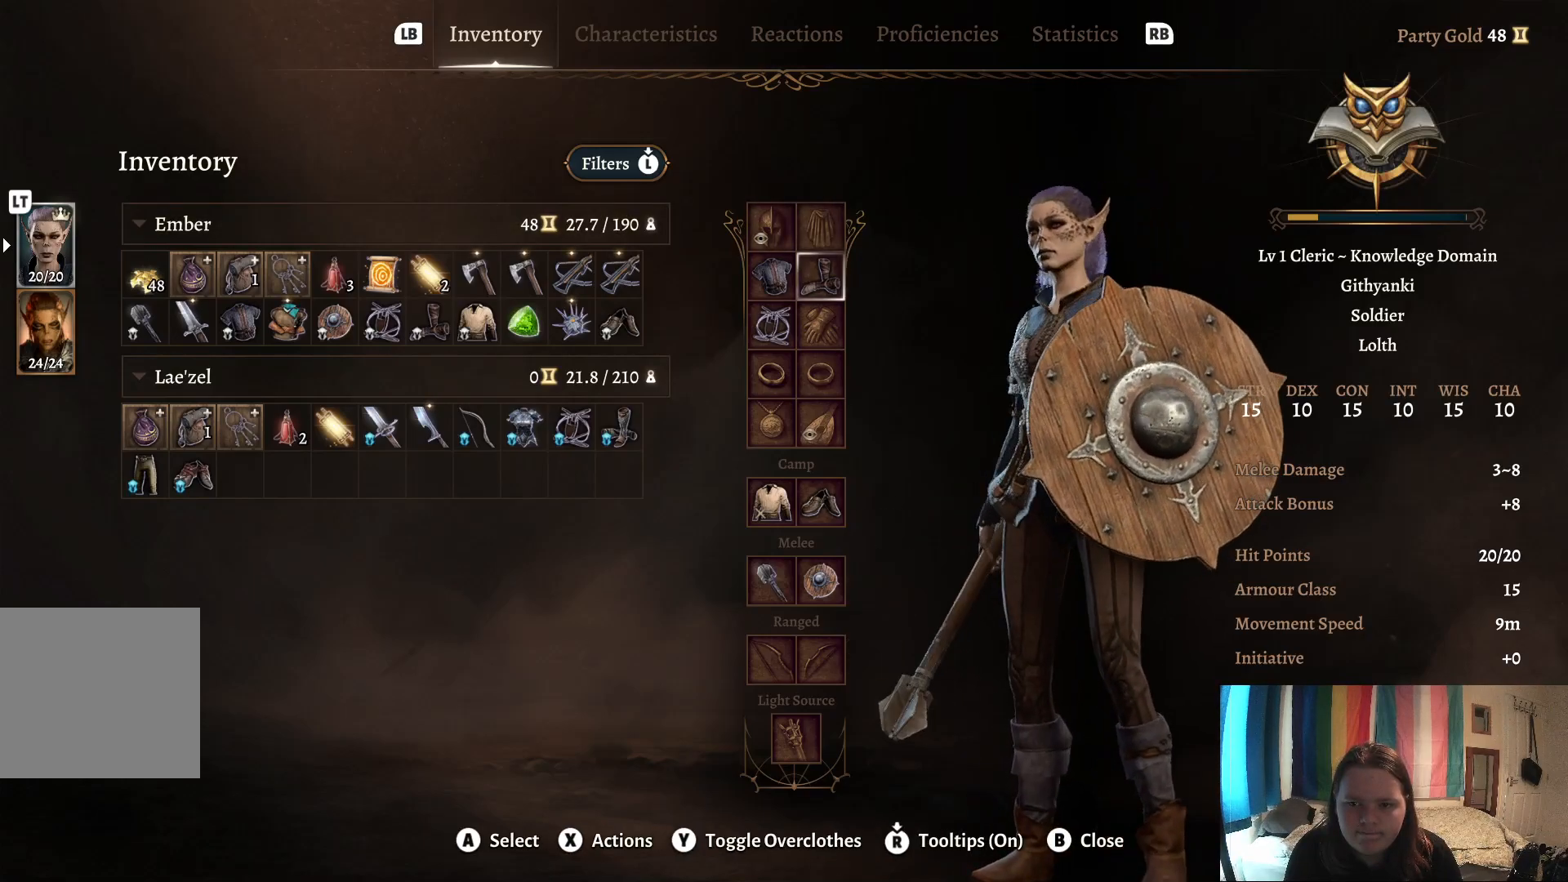
{"buttons": [], "left_stick": "left", "right_stick": "center", "events": [[133, "left_stick", "left"], [283, "left_stick", "center"], [433, "left_stick", "left"]]}
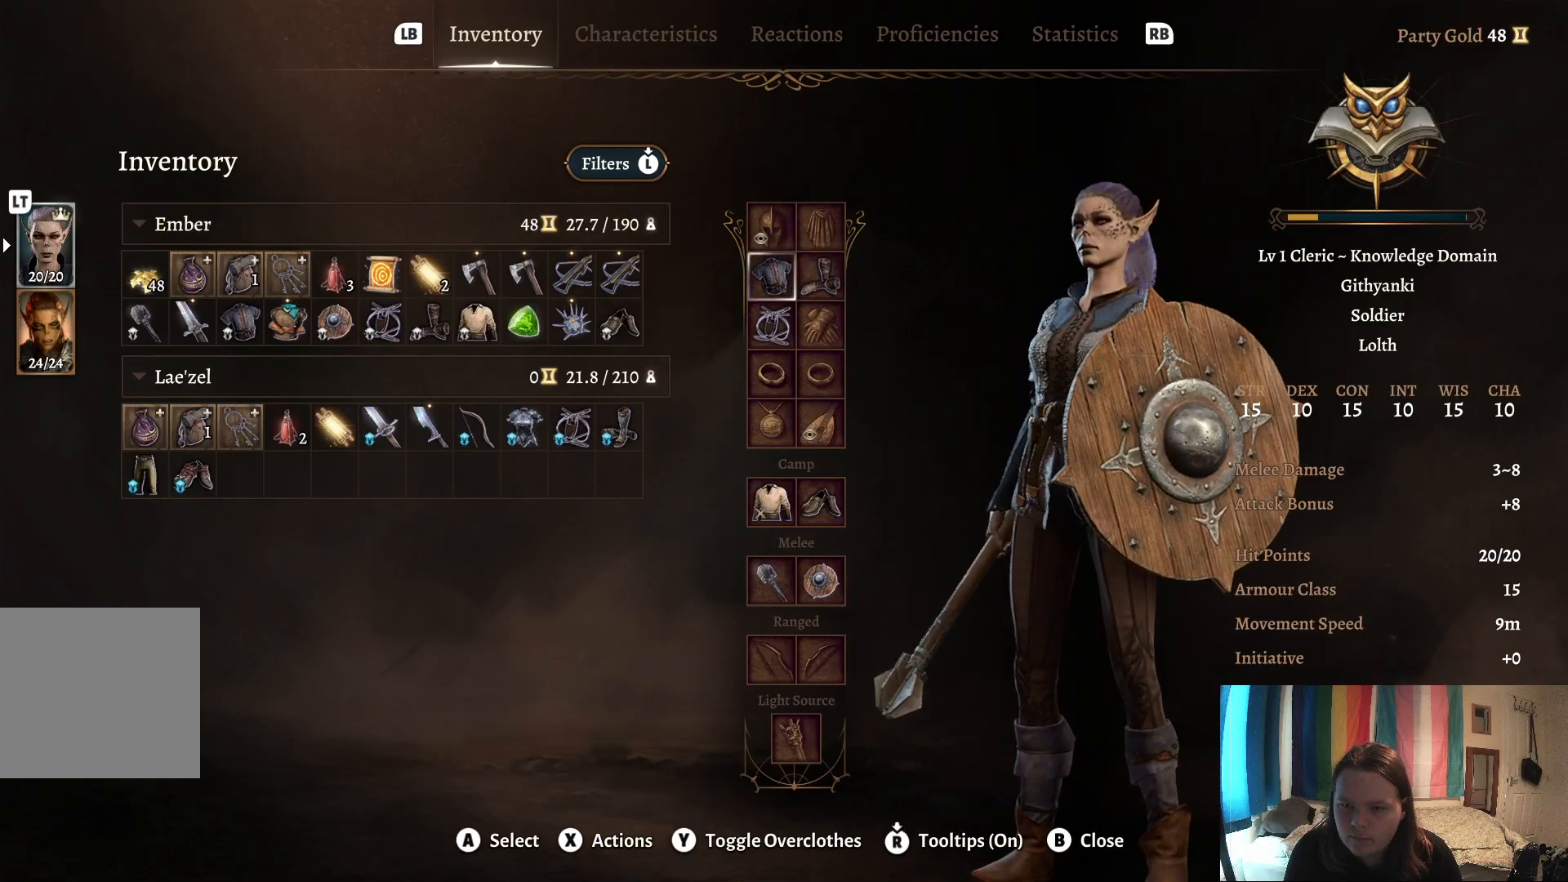
{"buttons": ["R1"], "left_stick": "center", "right_stick": "center", "events": [[117, "left_stick", "center"], [400, "R1", "down"]]}
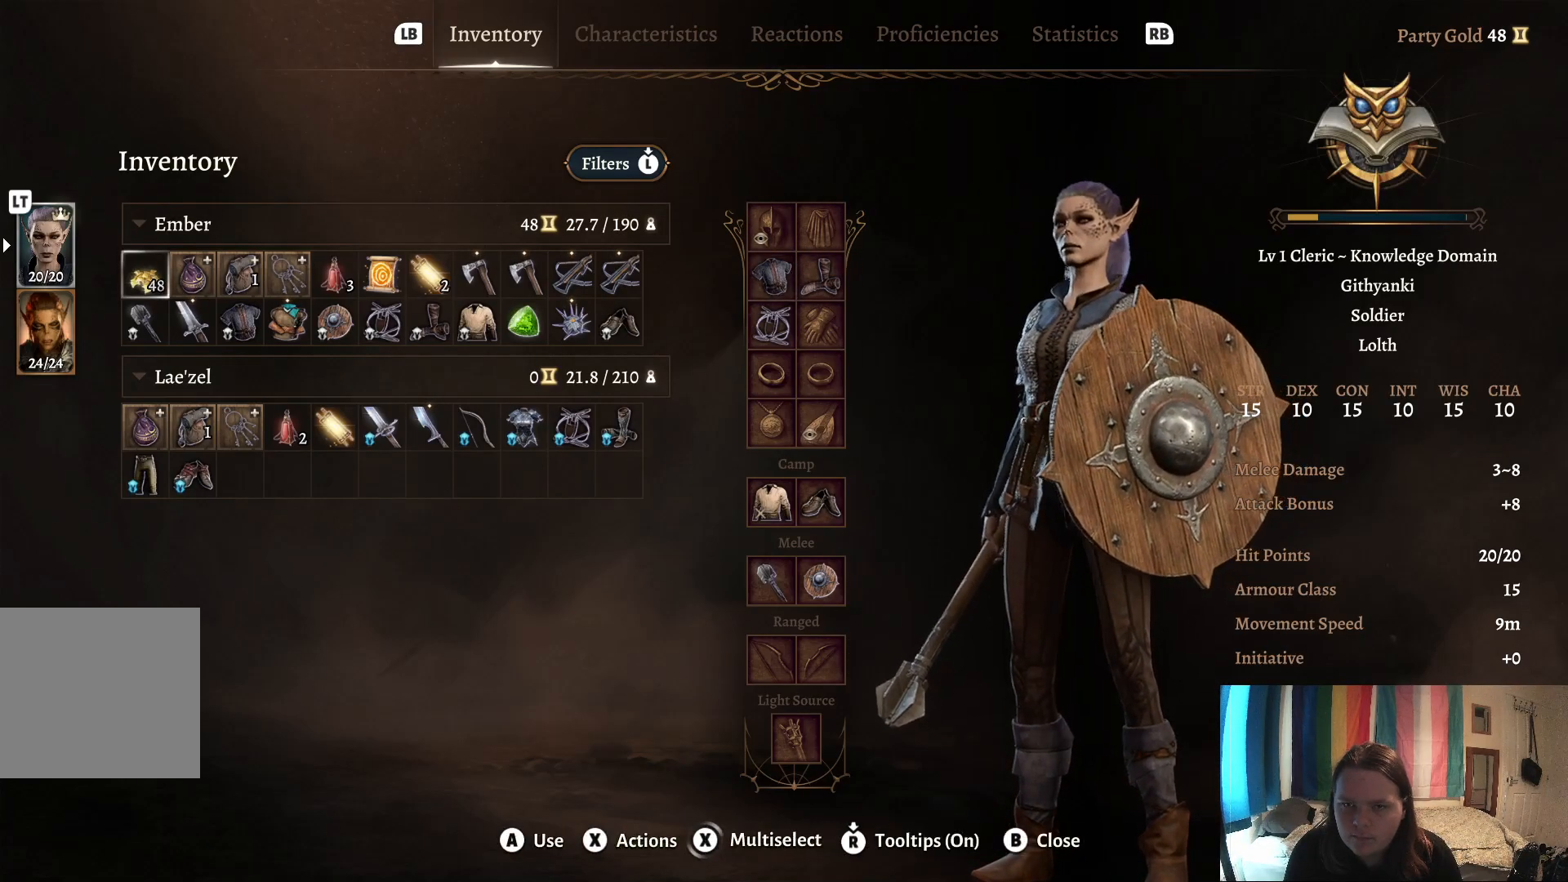
{"buttons": [], "left_stick": "center", "right_stick": "center", "events": [[33, "R1", "up"]]}
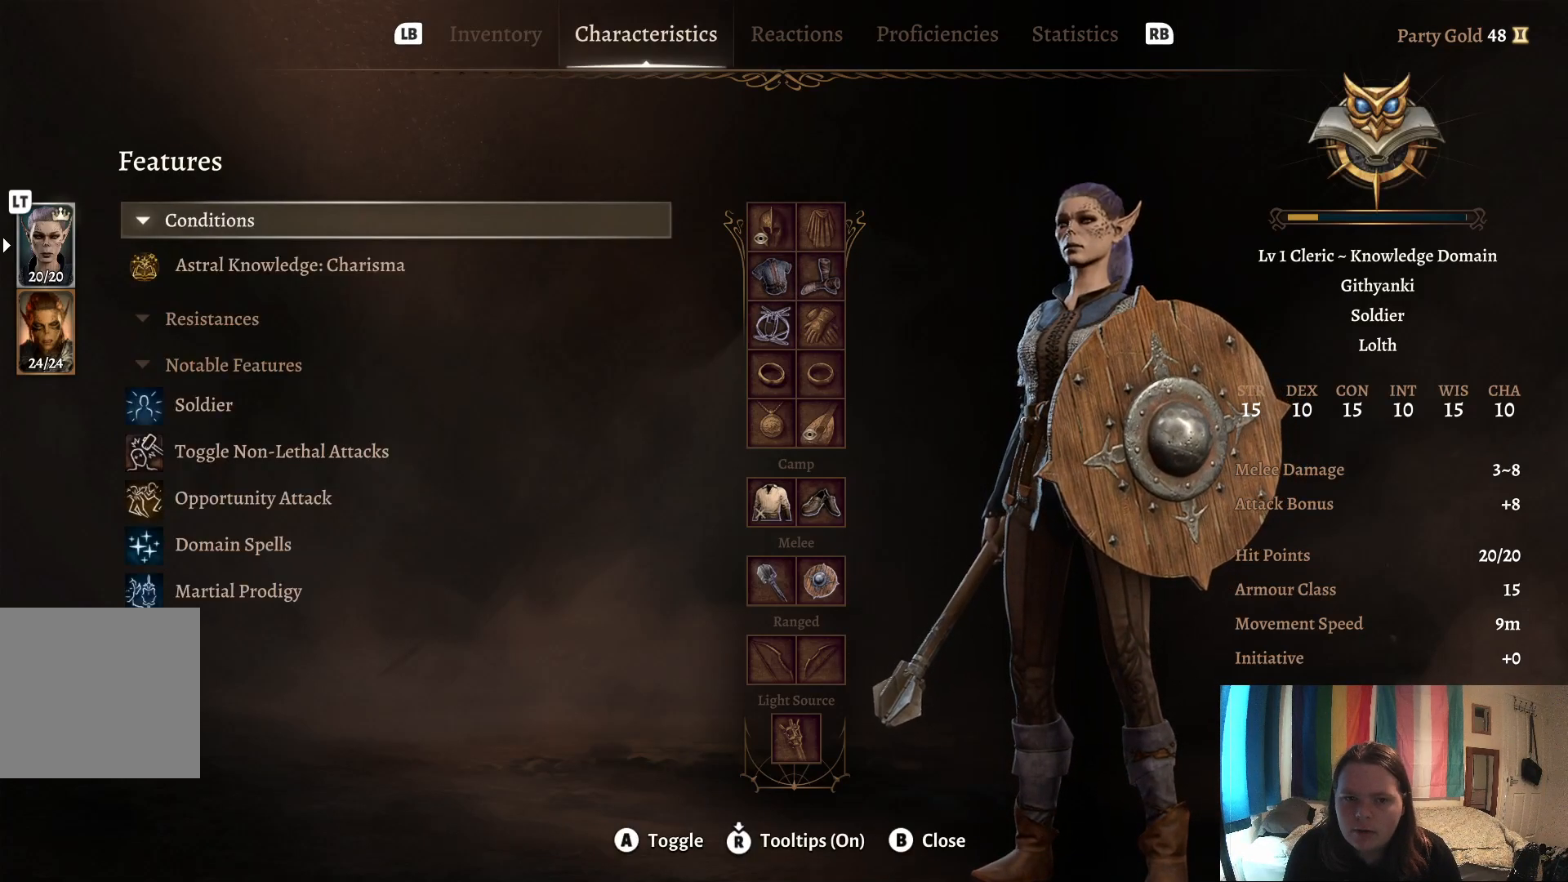
{"buttons": ["R1"], "left_stick": "center", "right_stick": "center", "events": [[450, "R1", "down"]]}
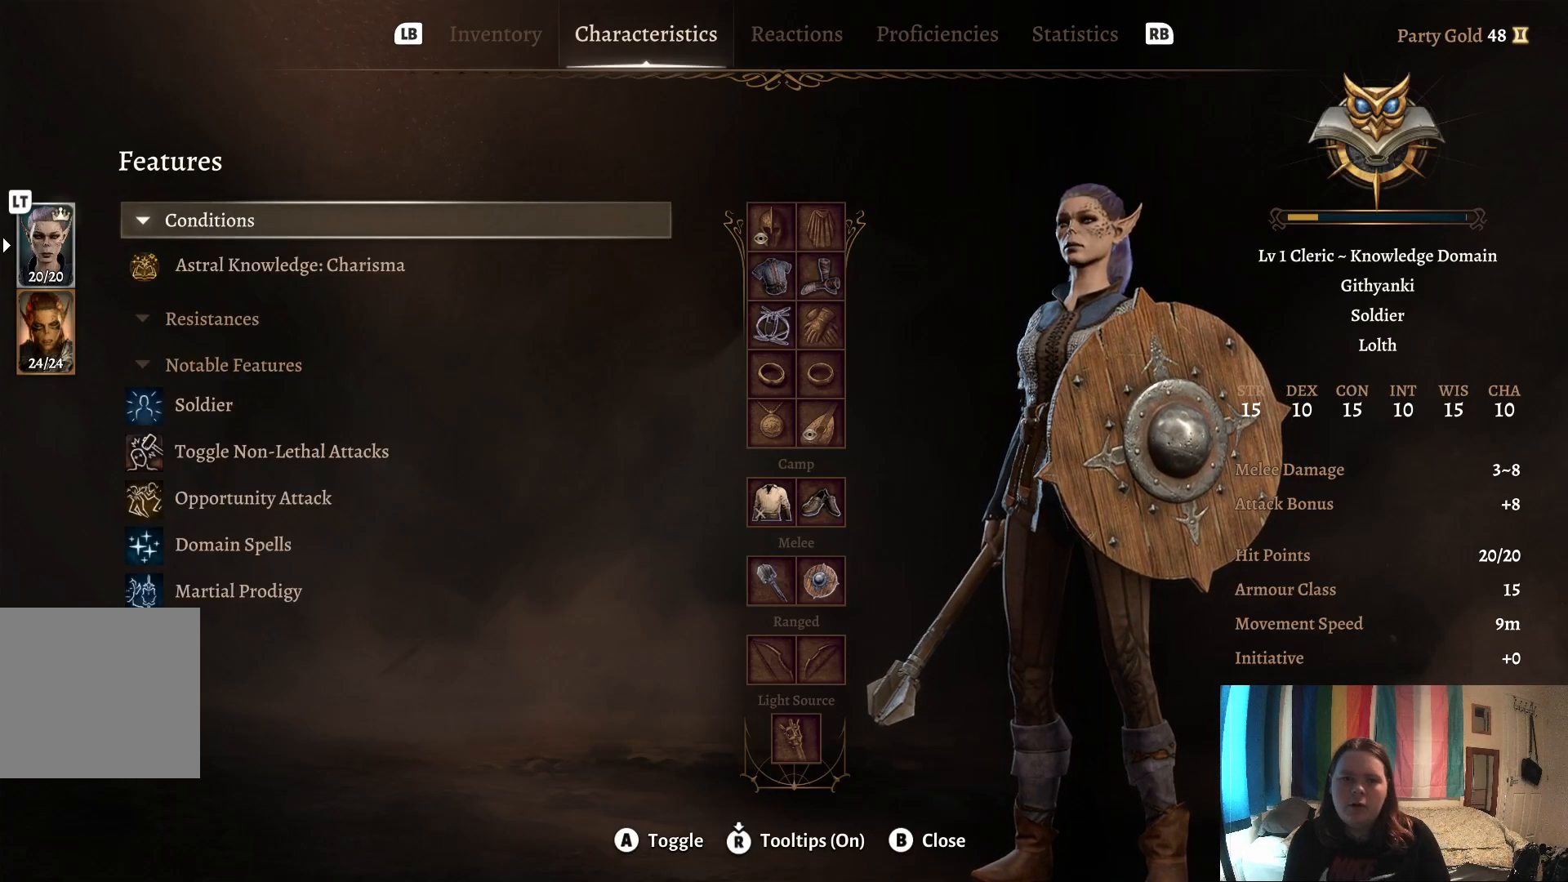
{"buttons": ["R1"], "left_stick": "center", "right_stick": "center", "events": [[33, "R1", "up"], [483, "R1", "down"]]}
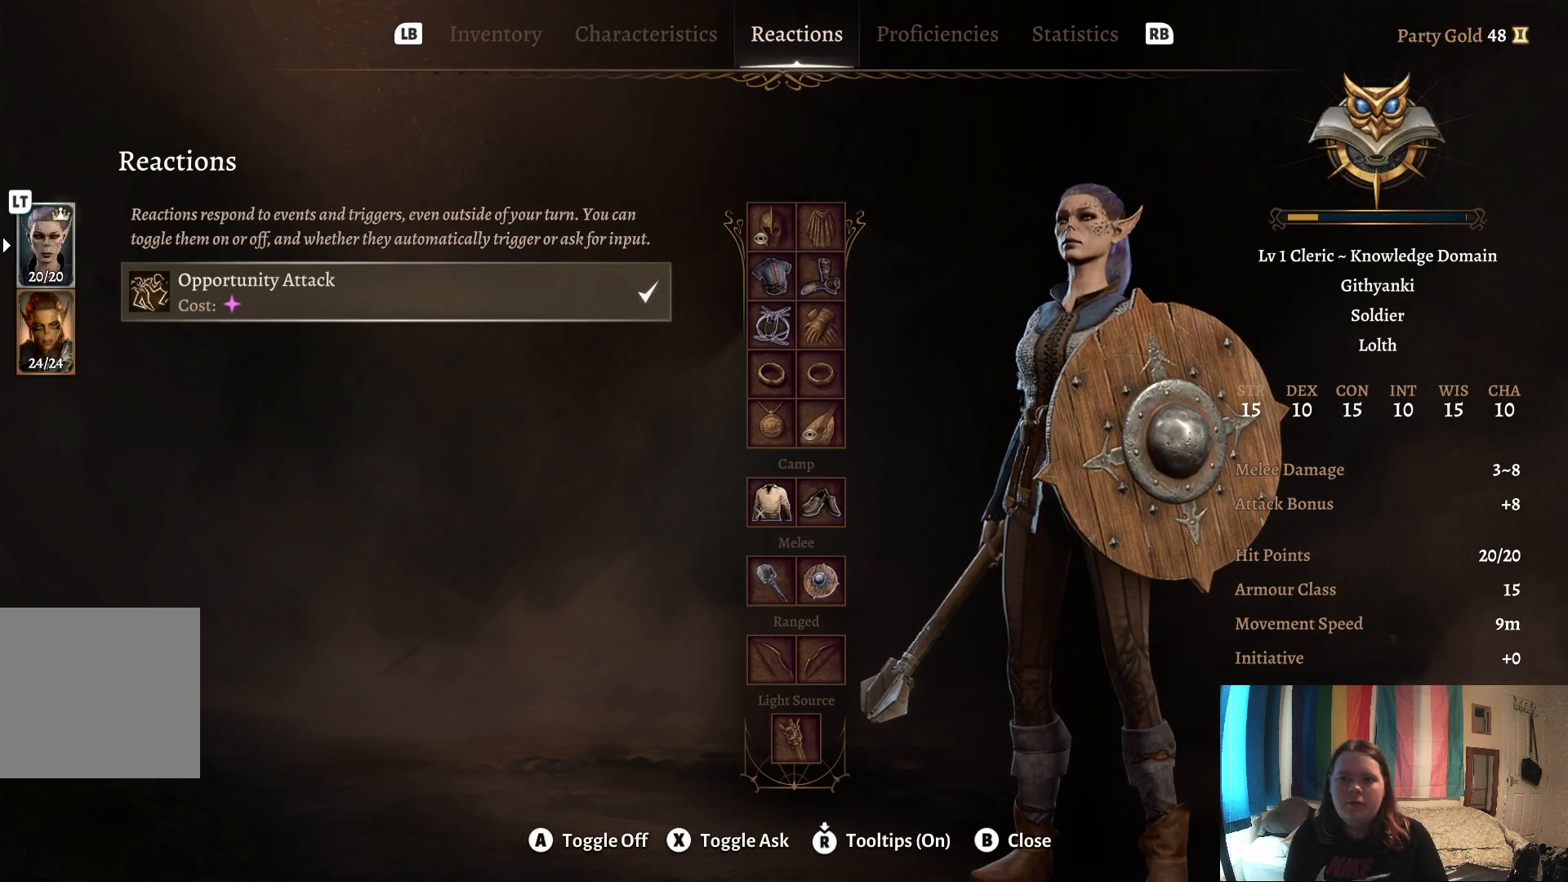
{"buttons": [], "left_stick": "center", "right_stick": "center", "events": [[100, "R1", "up"]]}
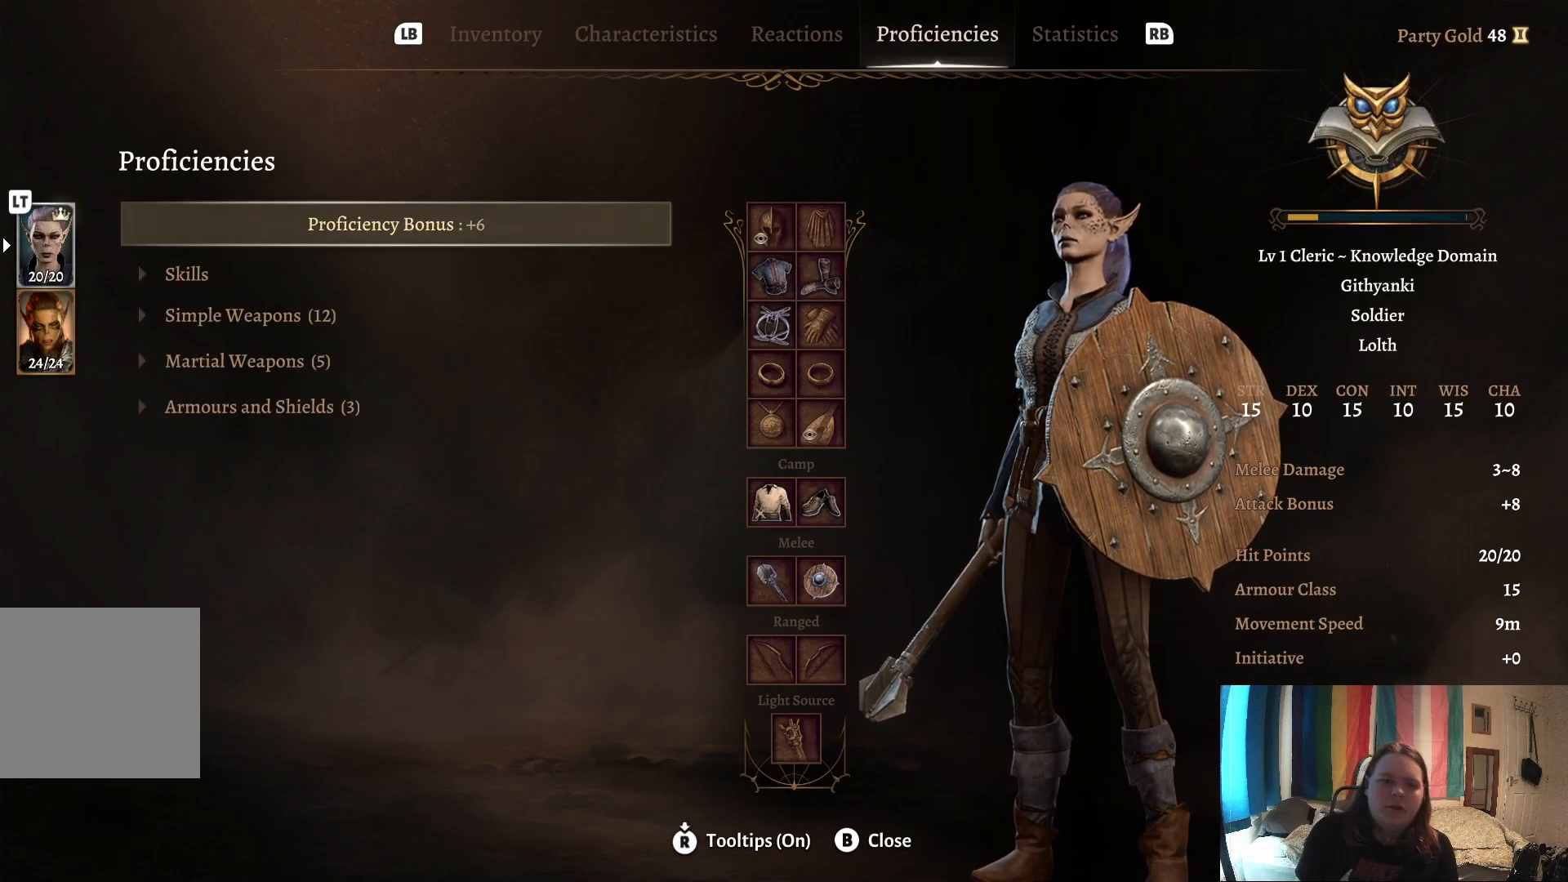
{"buttons": [], "left_stick": "down", "right_stick": "center", "events": [[167, "left_stick", "down"], [383, "left_stick", "center"], [450, "left_stick", "down"]]}
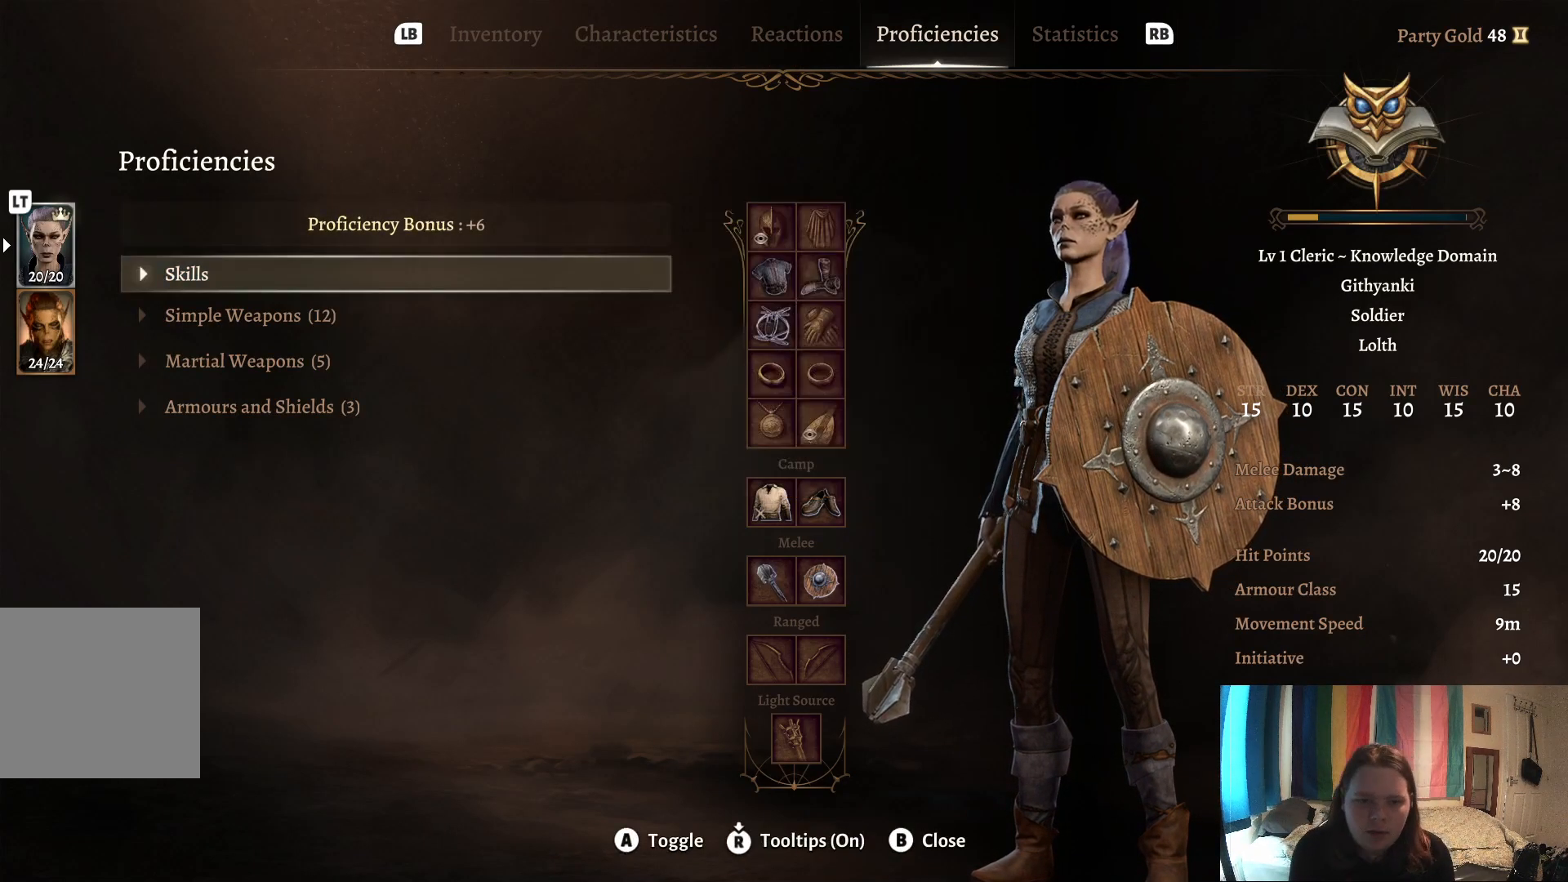
{"buttons": [], "left_stick": "center", "right_stick": "center", "events": [[133, "left_stick", "center"], [200, "left_stick", "down"], [467, "left_stick", "center"]]}
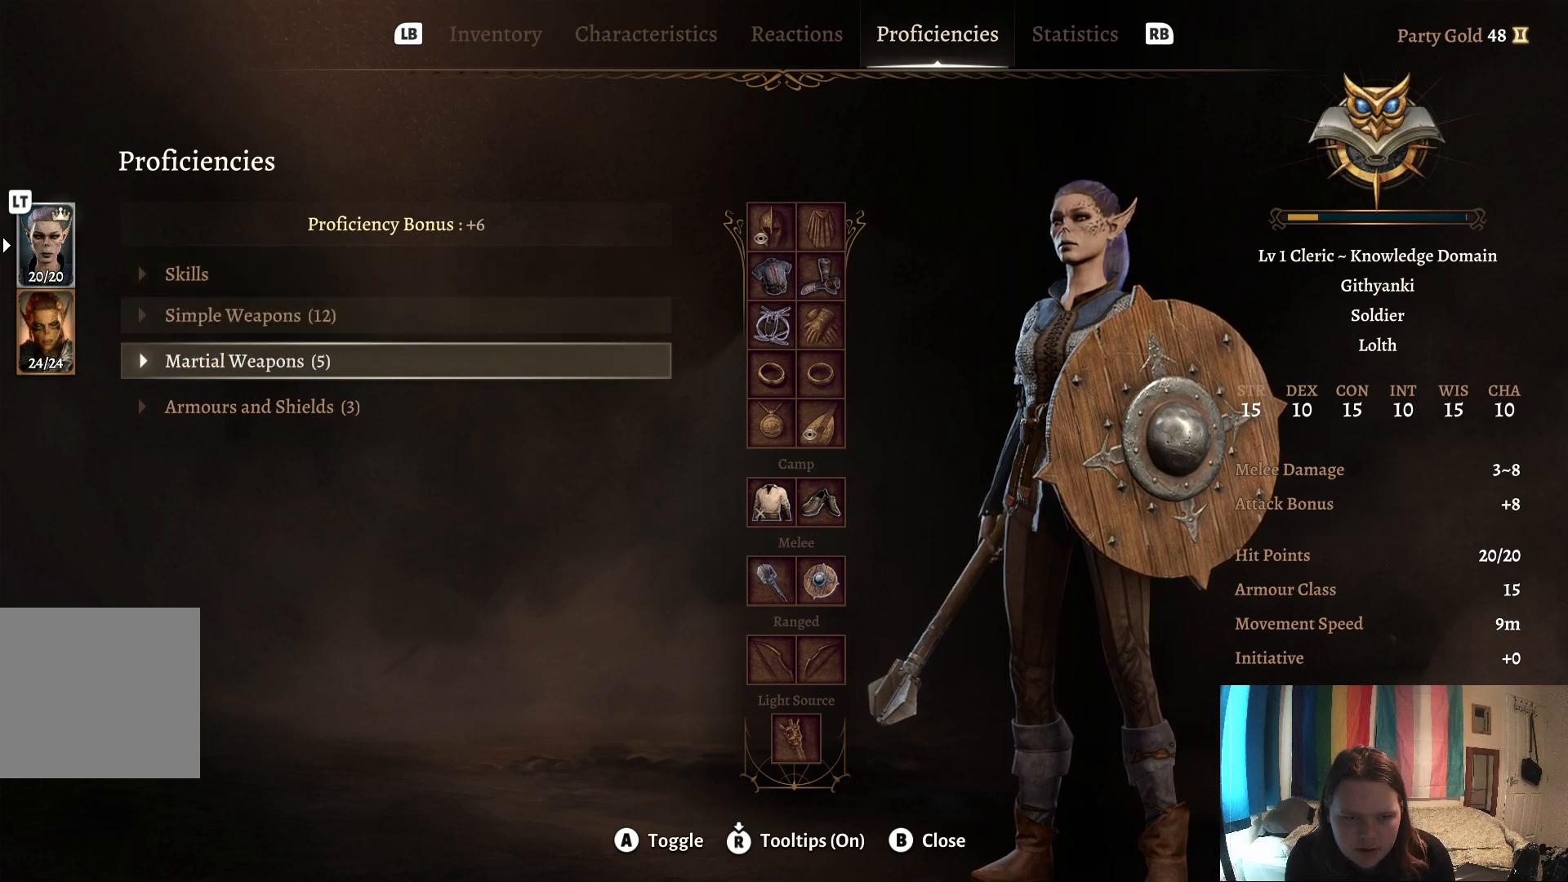
{"buttons": [], "left_stick": "center", "right_stick": "center", "events": [[67, "left_stick", "up"], [183, "left_stick", "center"], [250, "A", "down"], [333, "A", "up"]]}
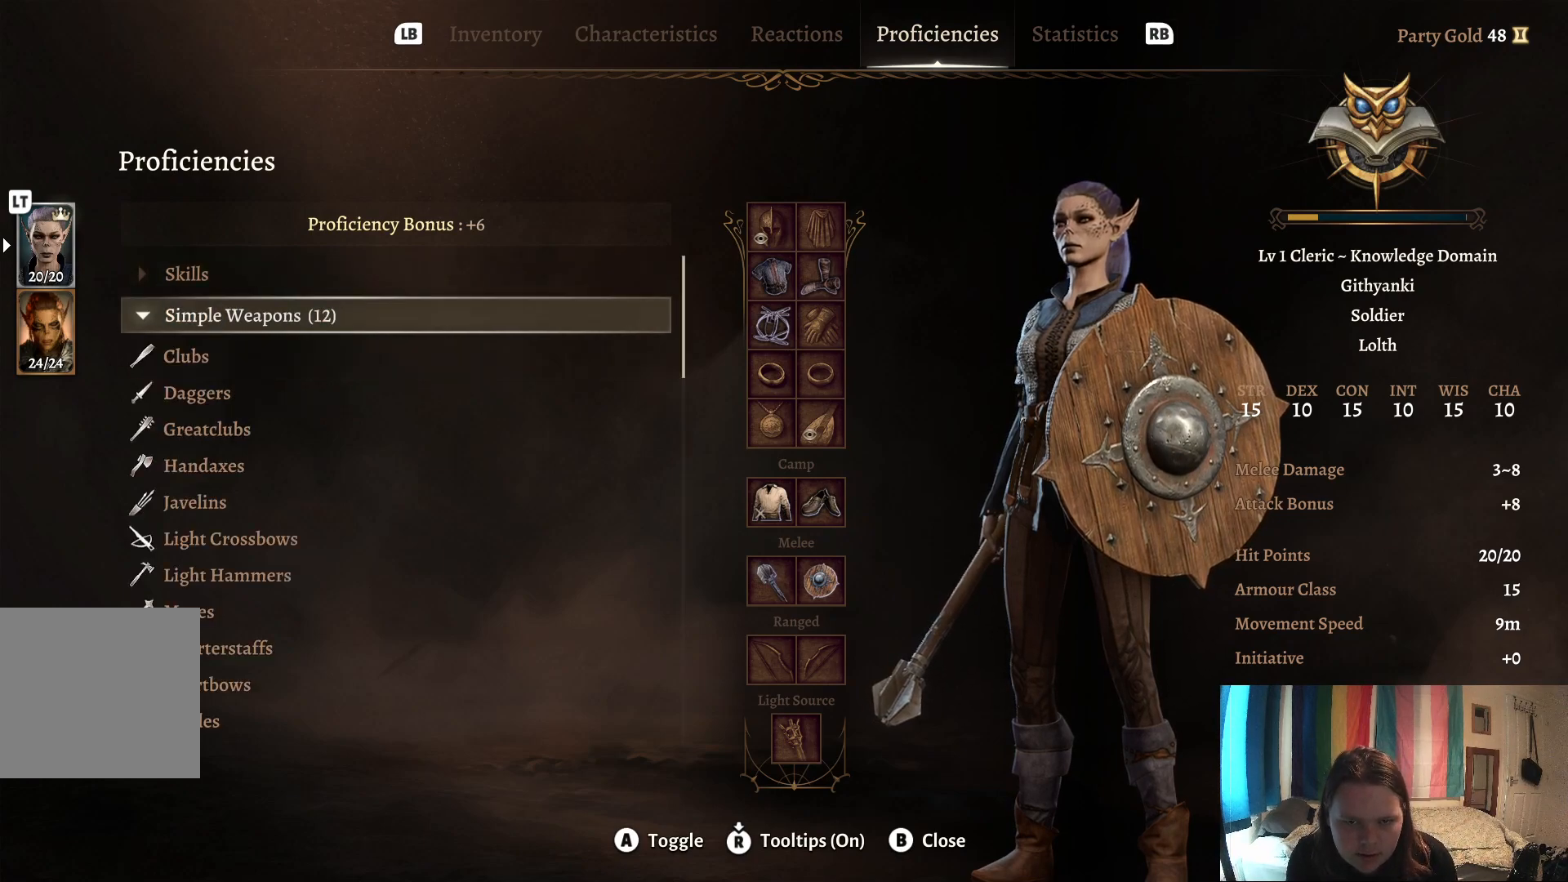
{"buttons": [], "left_stick": "center", "right_stick": "center", "events": []}
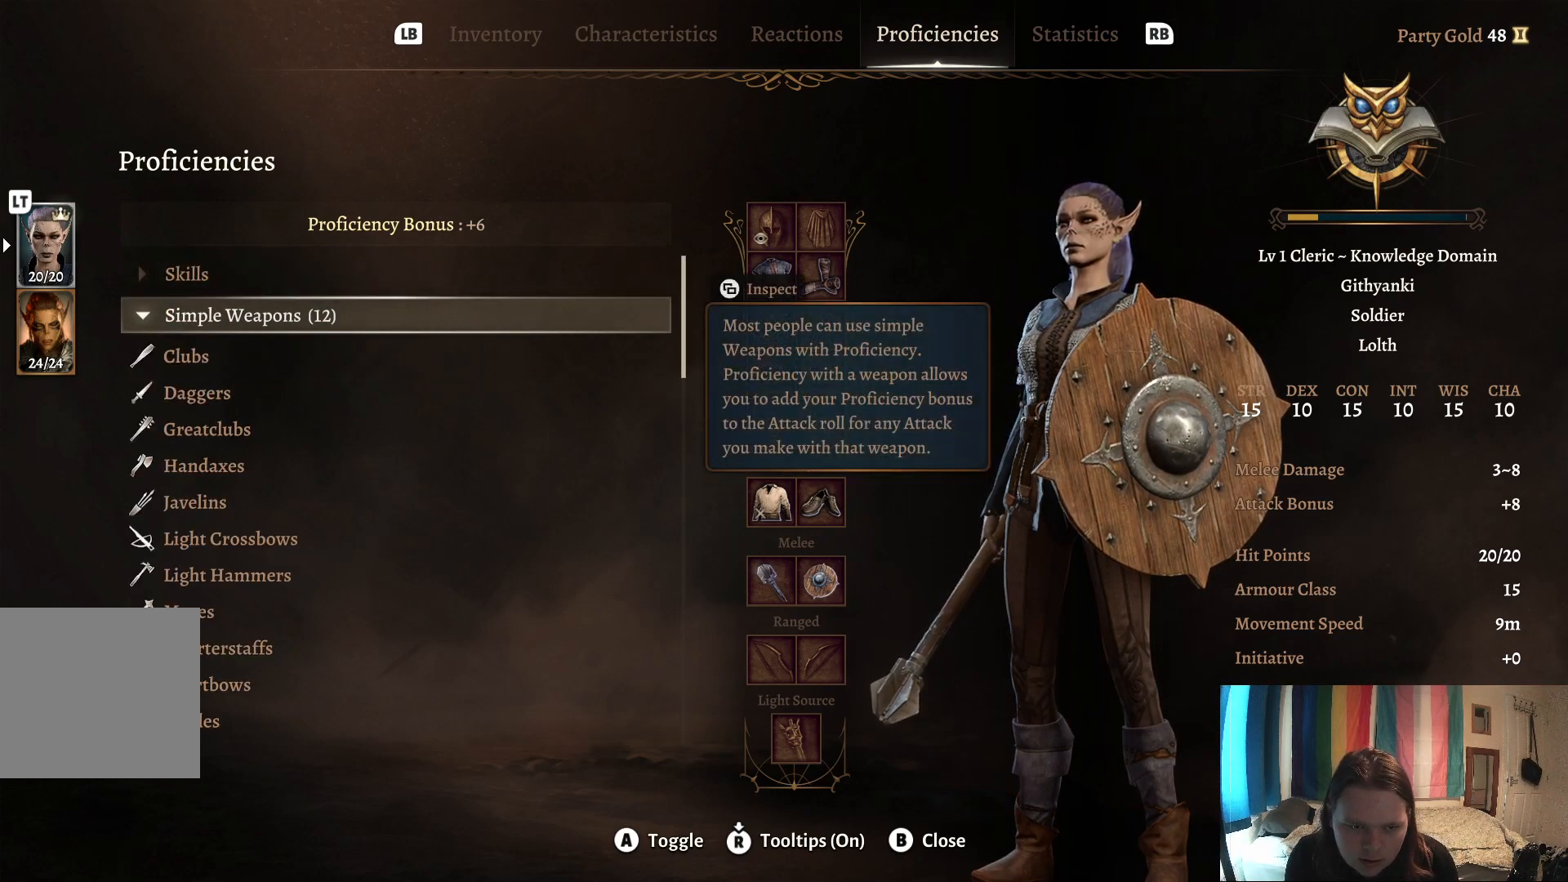
{"buttons": [], "left_stick": "center", "right_stick": "center", "events": [[183, "left_stick", "down"], [433, "left_stick", "center"]]}
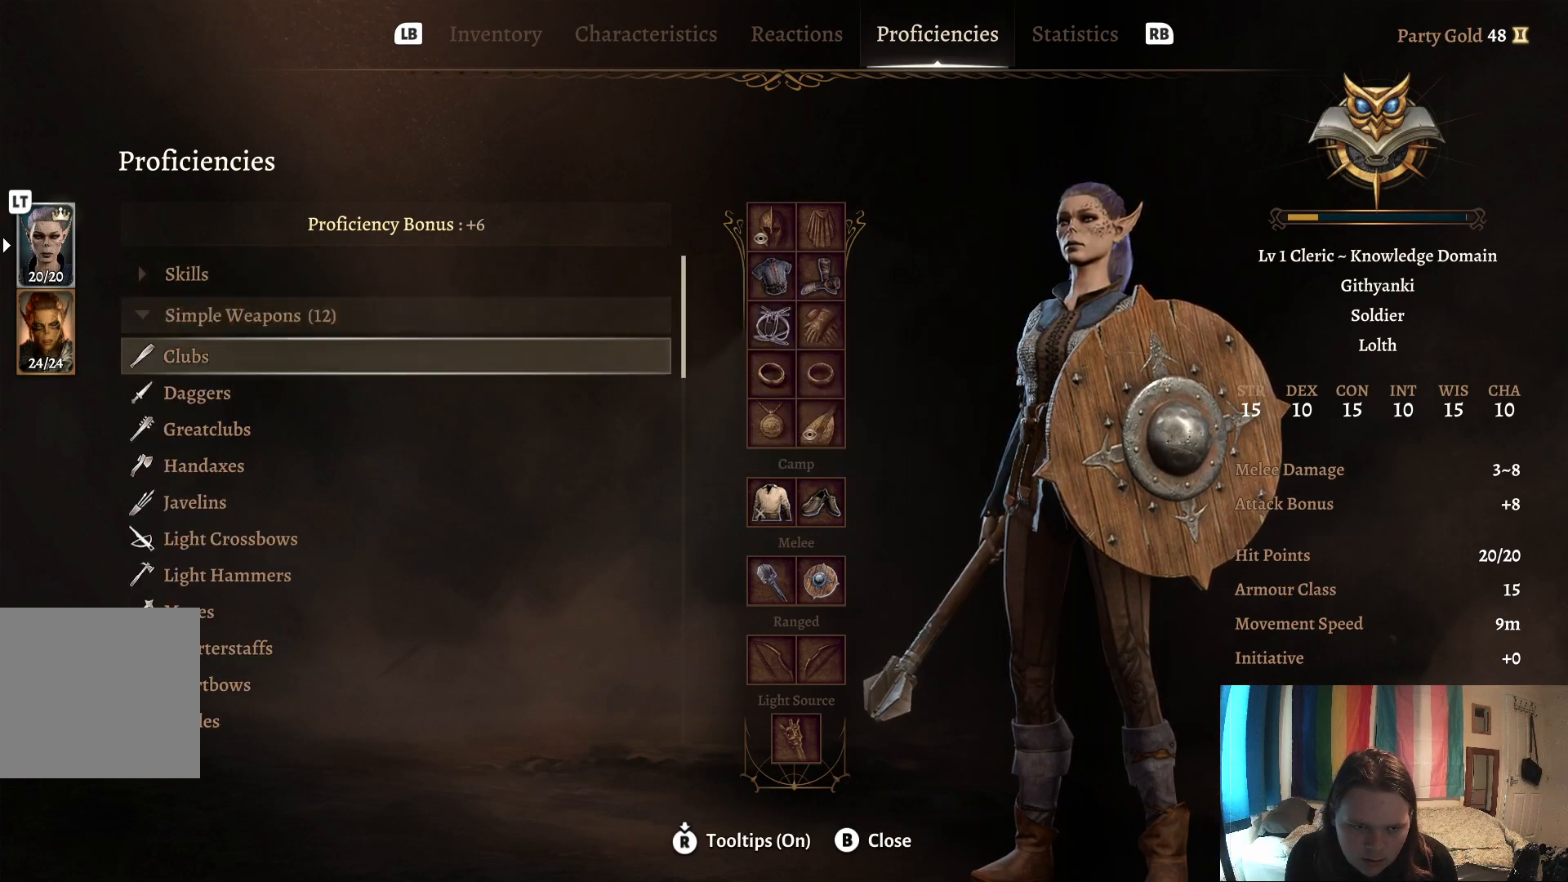
{"buttons": [], "left_stick": "center", "right_stick": "center", "events": [[167, "left_stick", "down"], [433, "left_stick", "center"]]}
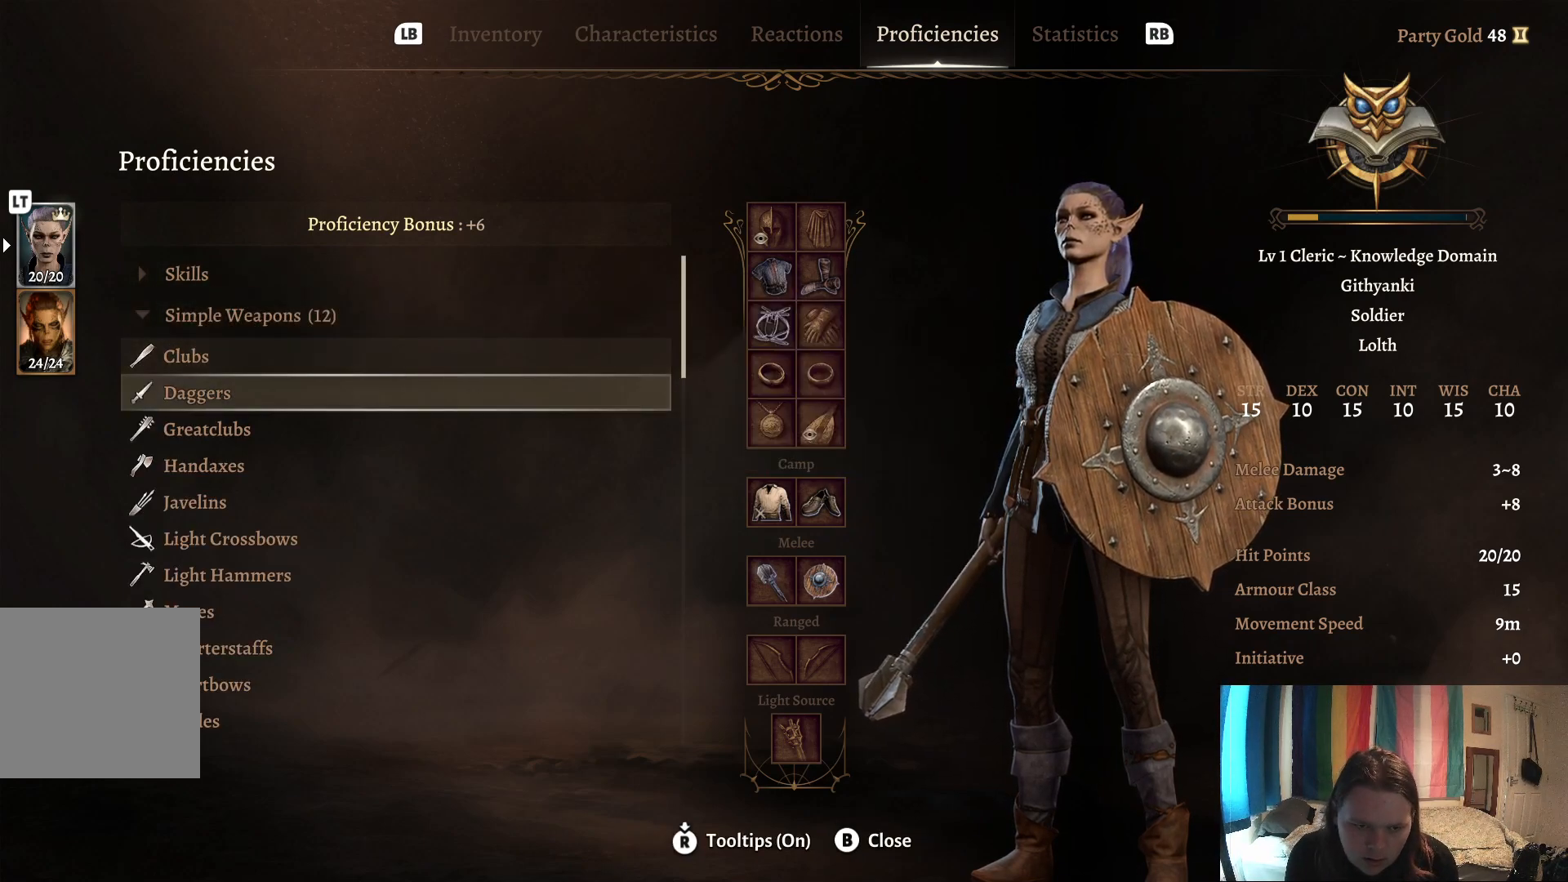
{"buttons": [], "left_stick": "center", "right_stick": "center", "events": [[100, "left_stick", "down"], [267, "left_stick", "center"]]}
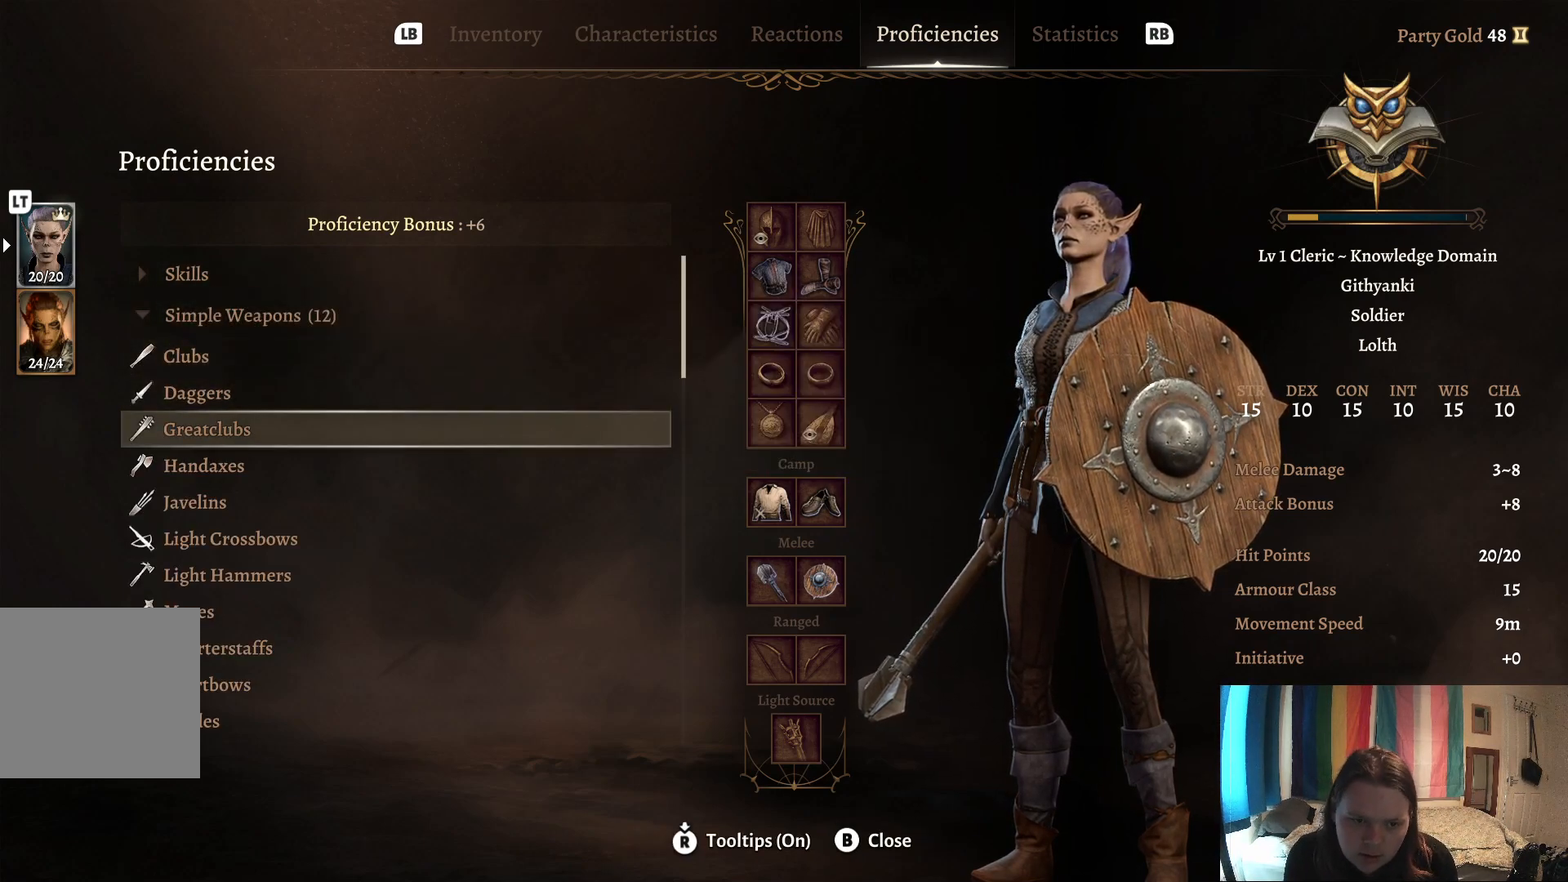
{"buttons": [], "left_stick": "center", "right_stick": "center", "events": [[150, "left_stick", "down"], [433, "left_stick", "center"]]}
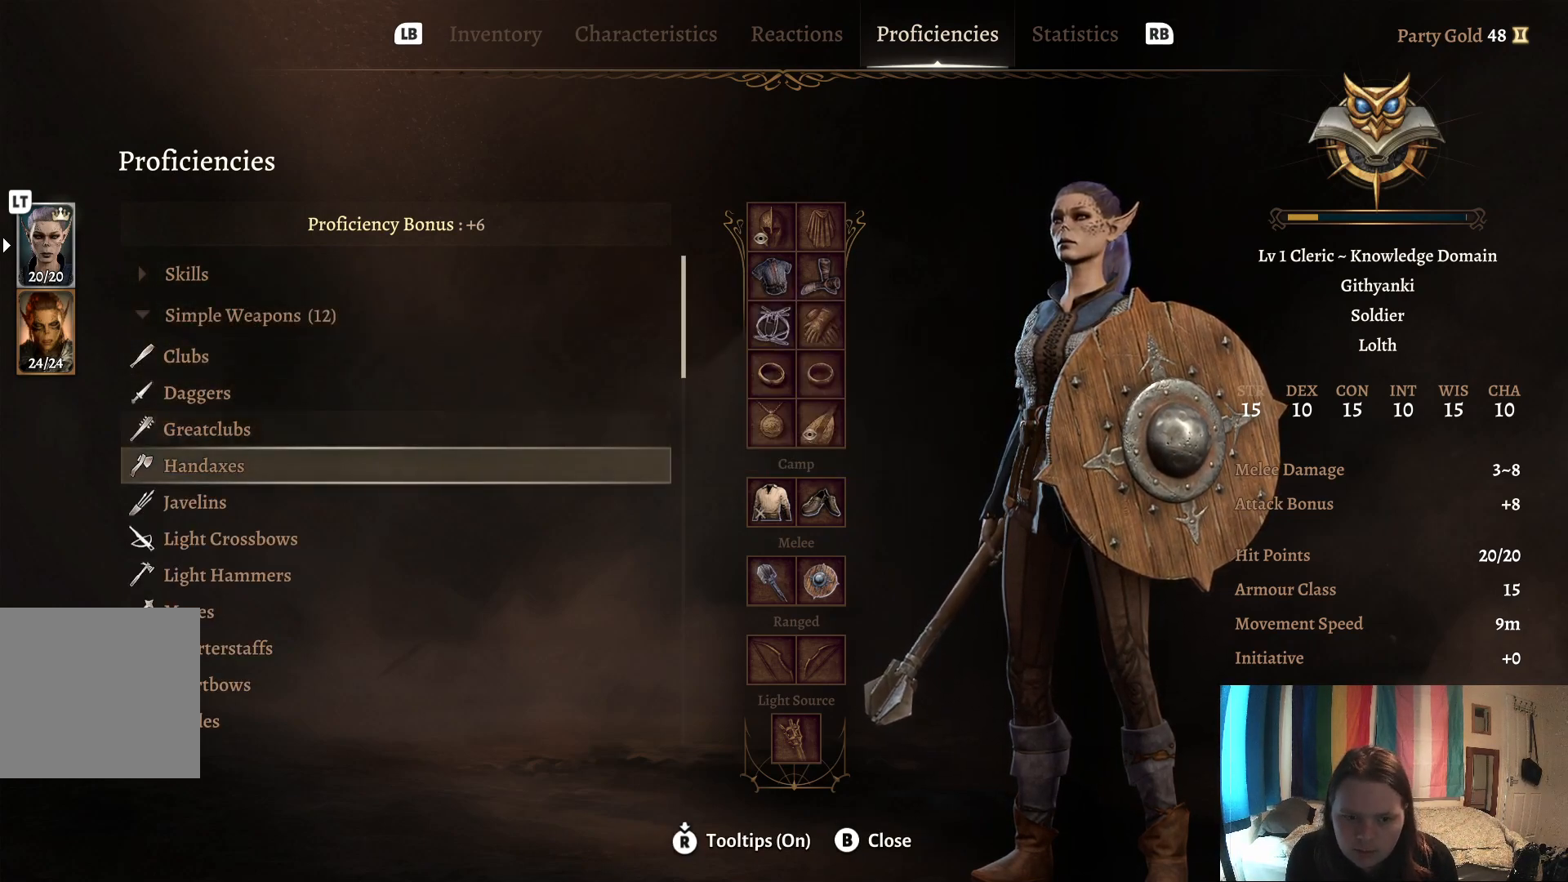
{"buttons": [], "left_stick": "down", "right_stick": "center", "events": [[267, "left_stick", "down"]]}
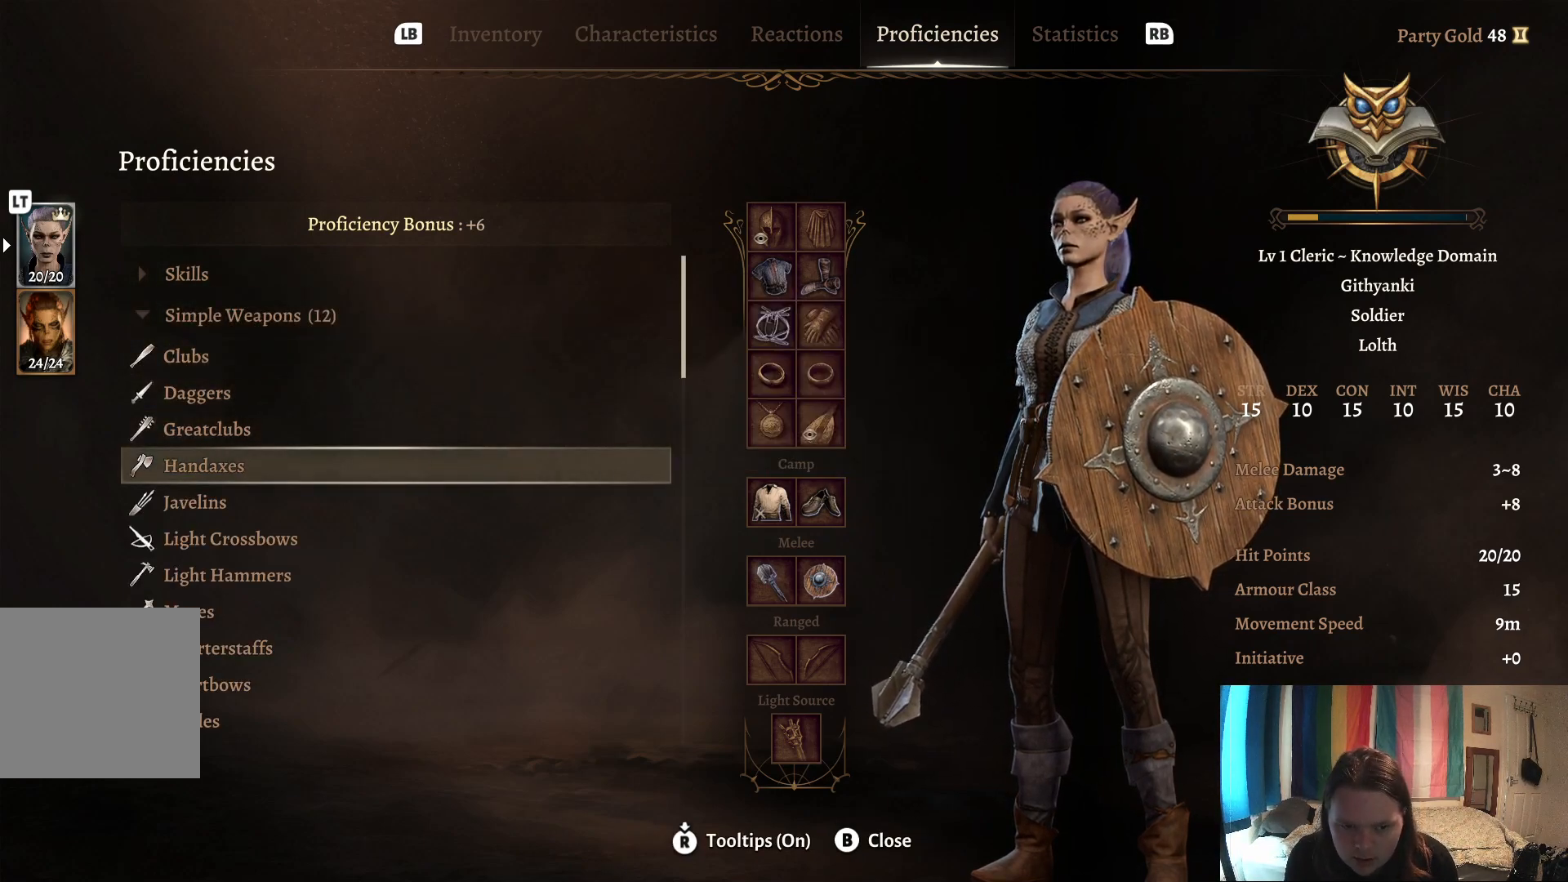
{"buttons": [], "left_stick": "down", "right_stick": "center", "events": [[83, "left_stick", "center"], [433, "left_stick", "down"]]}
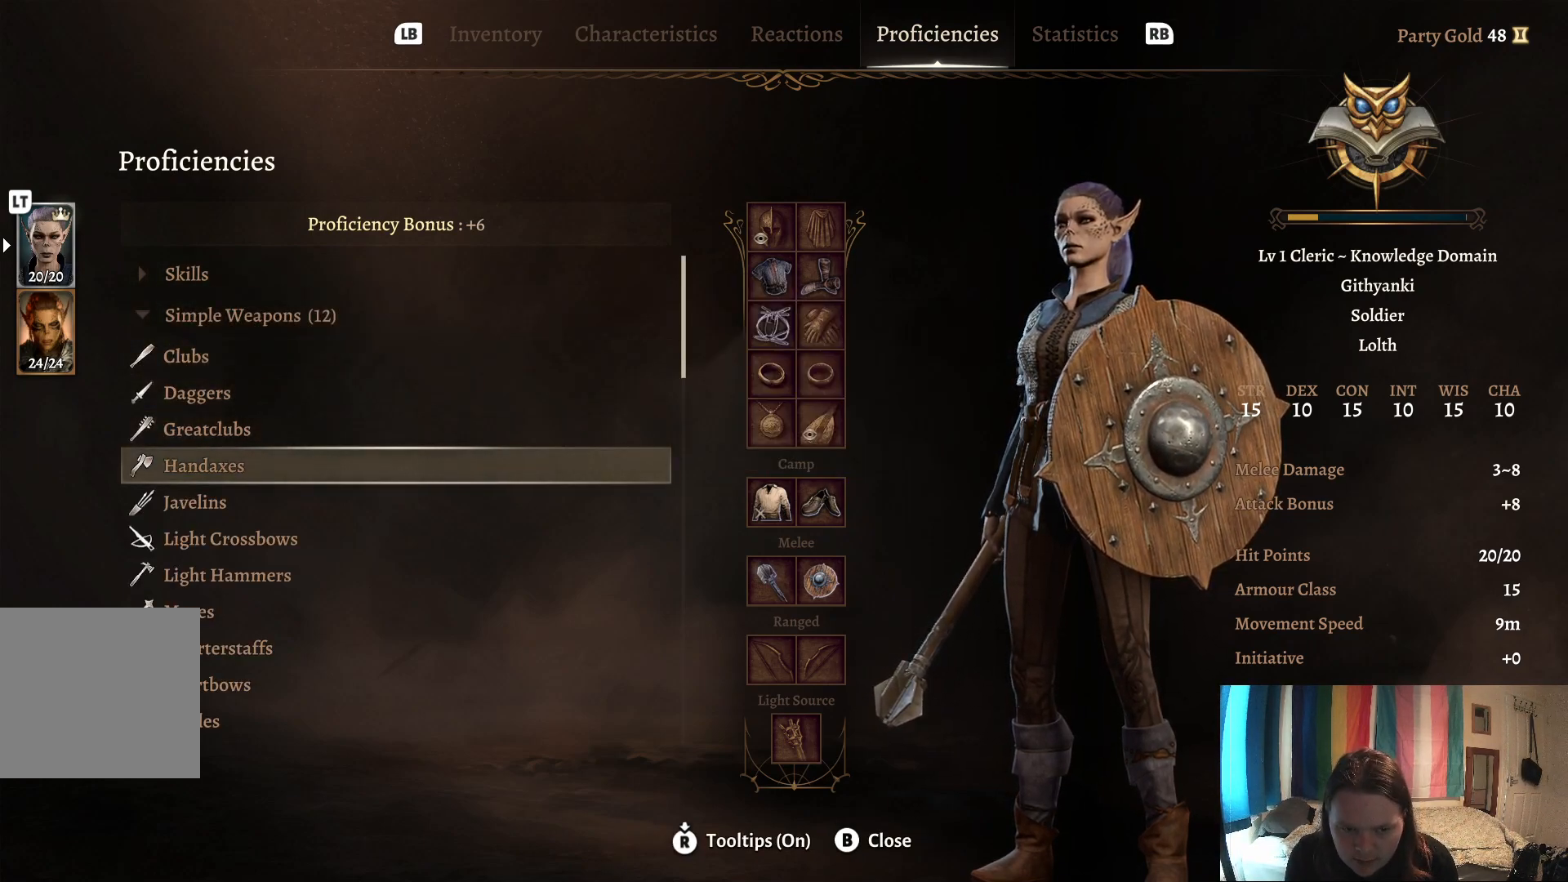
{"buttons": [], "left_stick": "down", "right_stick": "center", "events": [[117, "left_stick", "center"], [383, "left_stick", "down"]]}
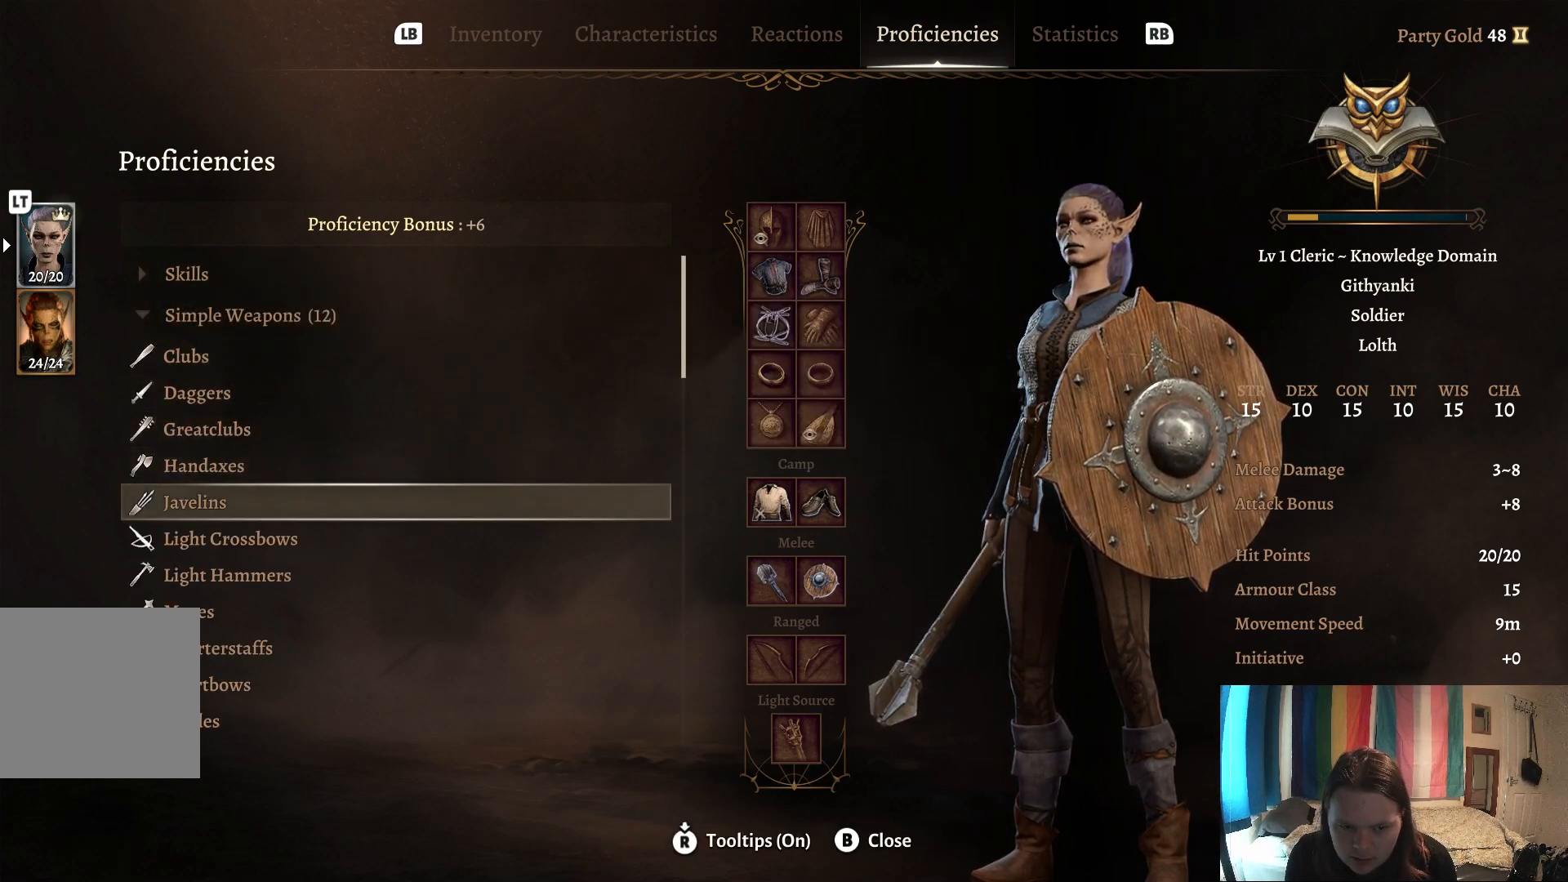
{"buttons": [], "left_stick": "center", "right_stick": "center", "events": [[133, "left_stick", "center"], [250, "left_stick", "down"], [467, "left_stick", "center"]]}
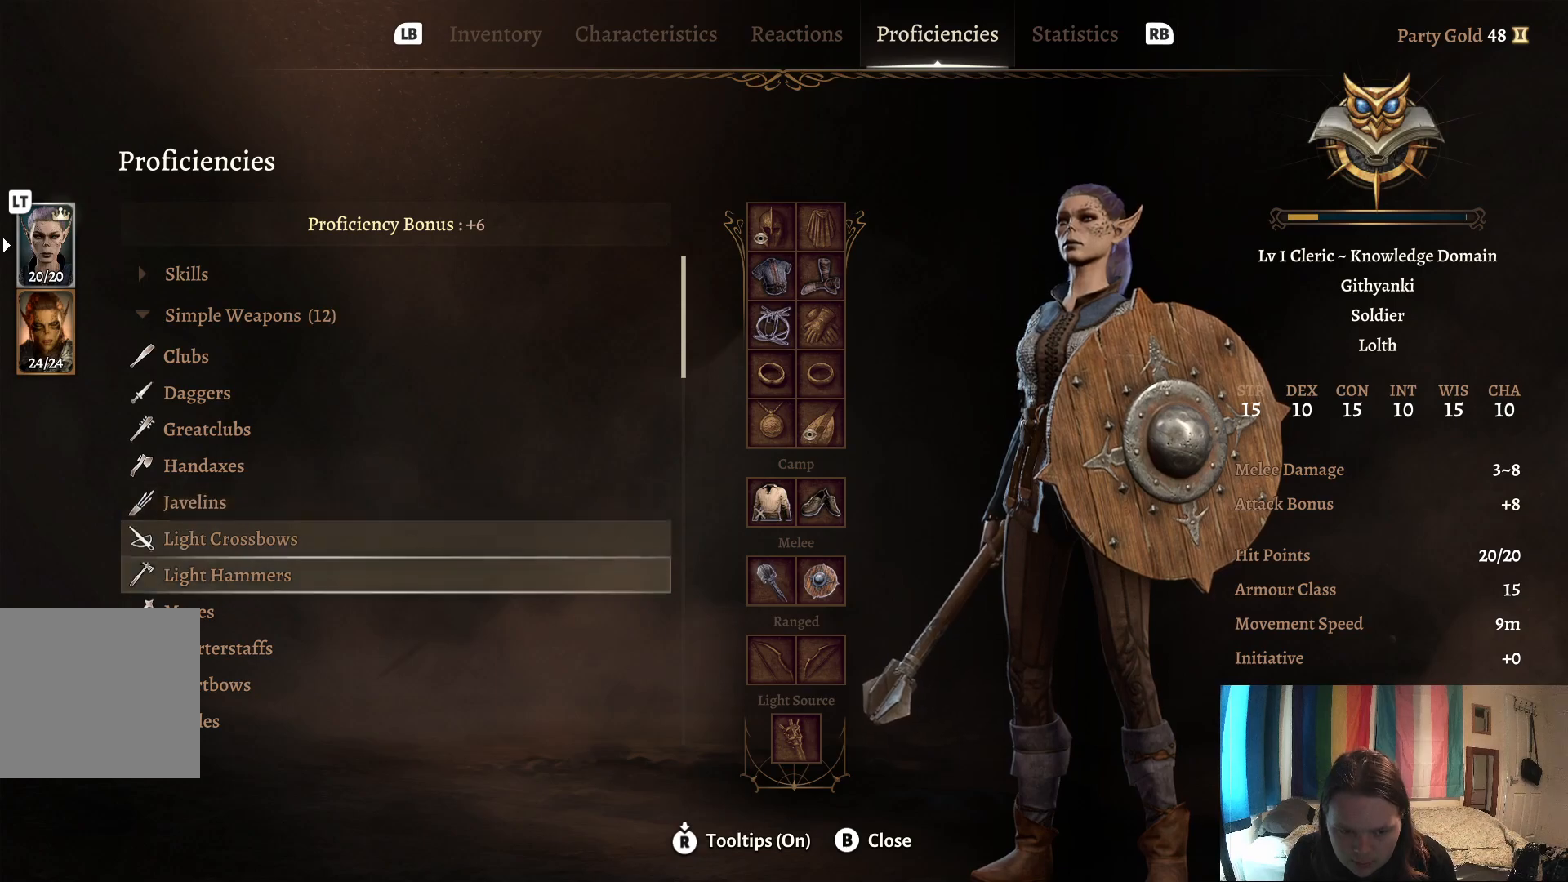
{"buttons": [], "left_stick": "down", "right_stick": "center", "events": [[67, "left_stick", "down"], [250, "left_stick", "center"], [300, "left_stick", "down"]]}